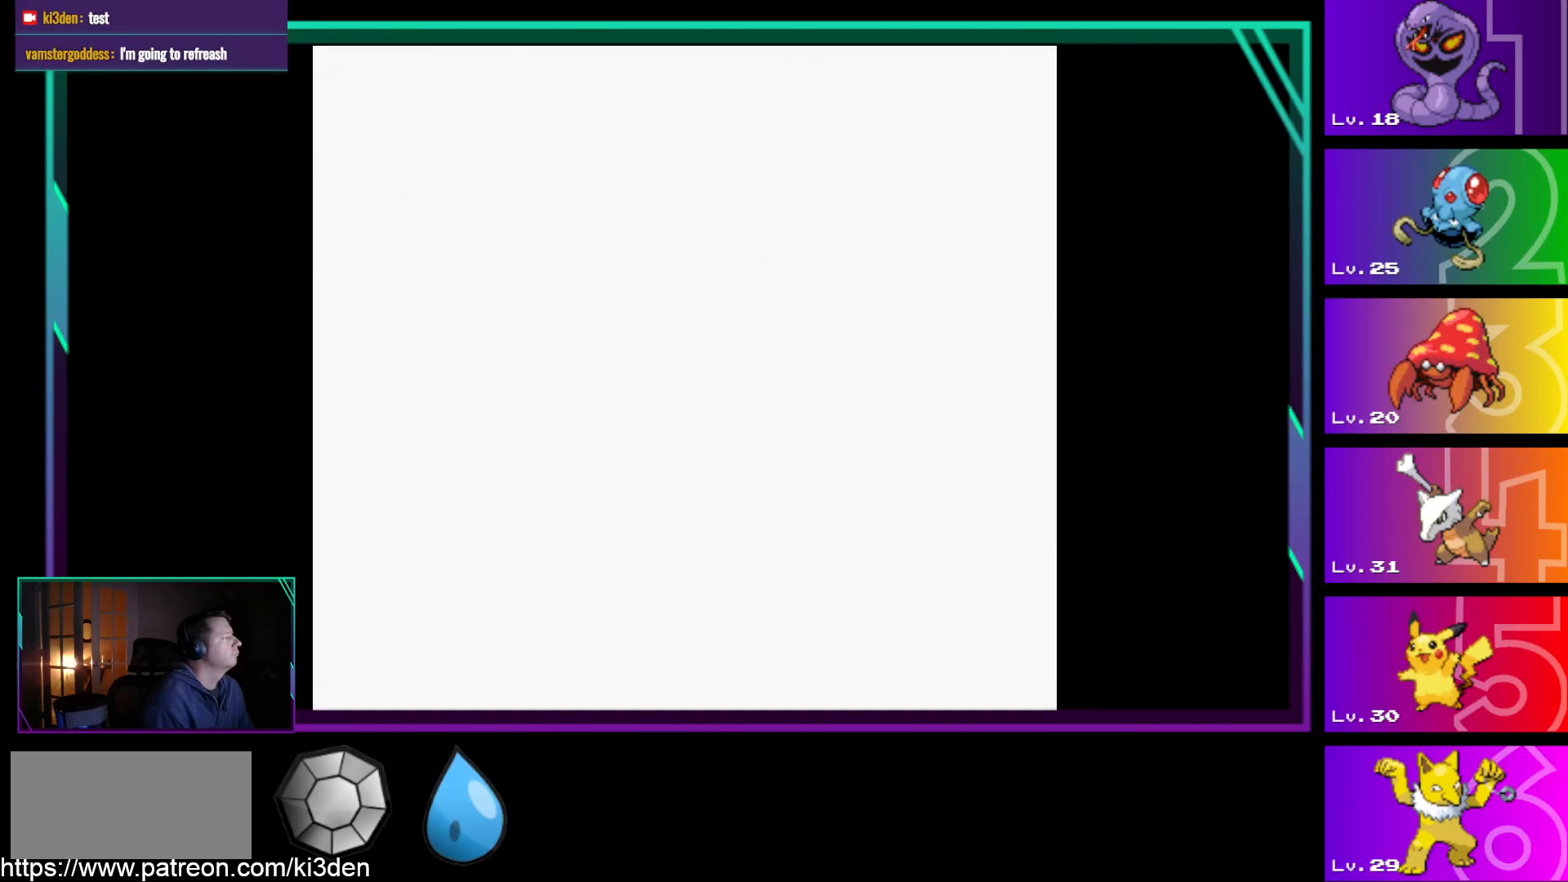
Gameplay with a controller (Nintendo layout); each line is a JSON object with the inputs held at the frame after it. "events" lists button and stick changes between this image and that frame as [ms after this image, input, new state], when the widget could be followed in between. Not read: L3 R3.
{"buttons": ["DPAD_UP"], "events": [[200, "DPAD_UP", "down"], [333, "DPAD_UP", "up"], [433, "DPAD_UP", "down"]]}
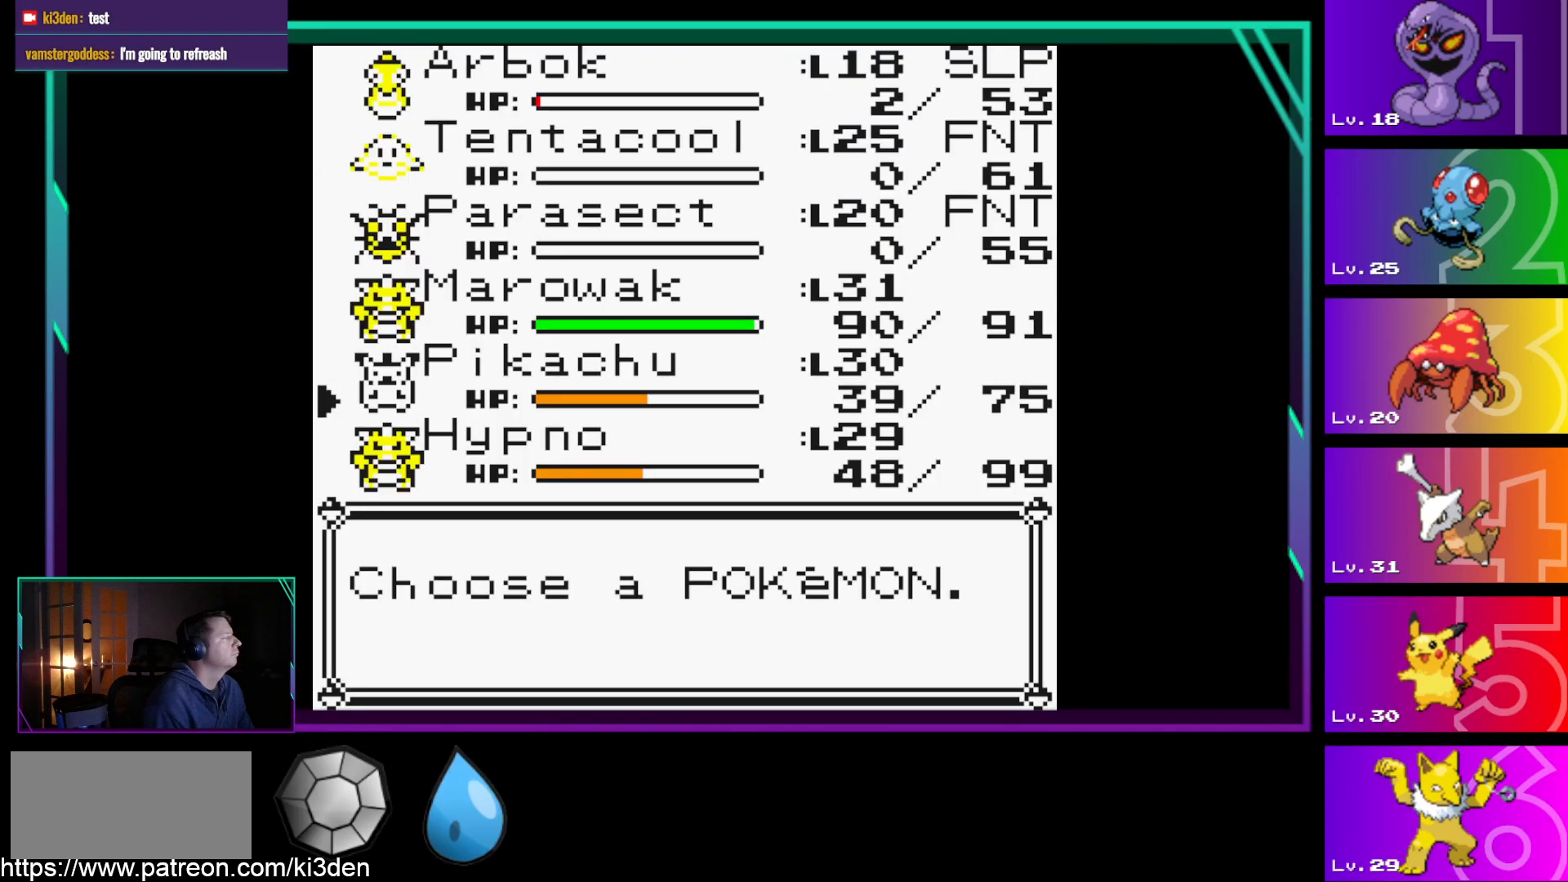
{"buttons": ["A"], "events": [[67, "DPAD_UP", "up"], [250, "A", "down"], [350, "A", "up"], [450, "A", "down"]]}
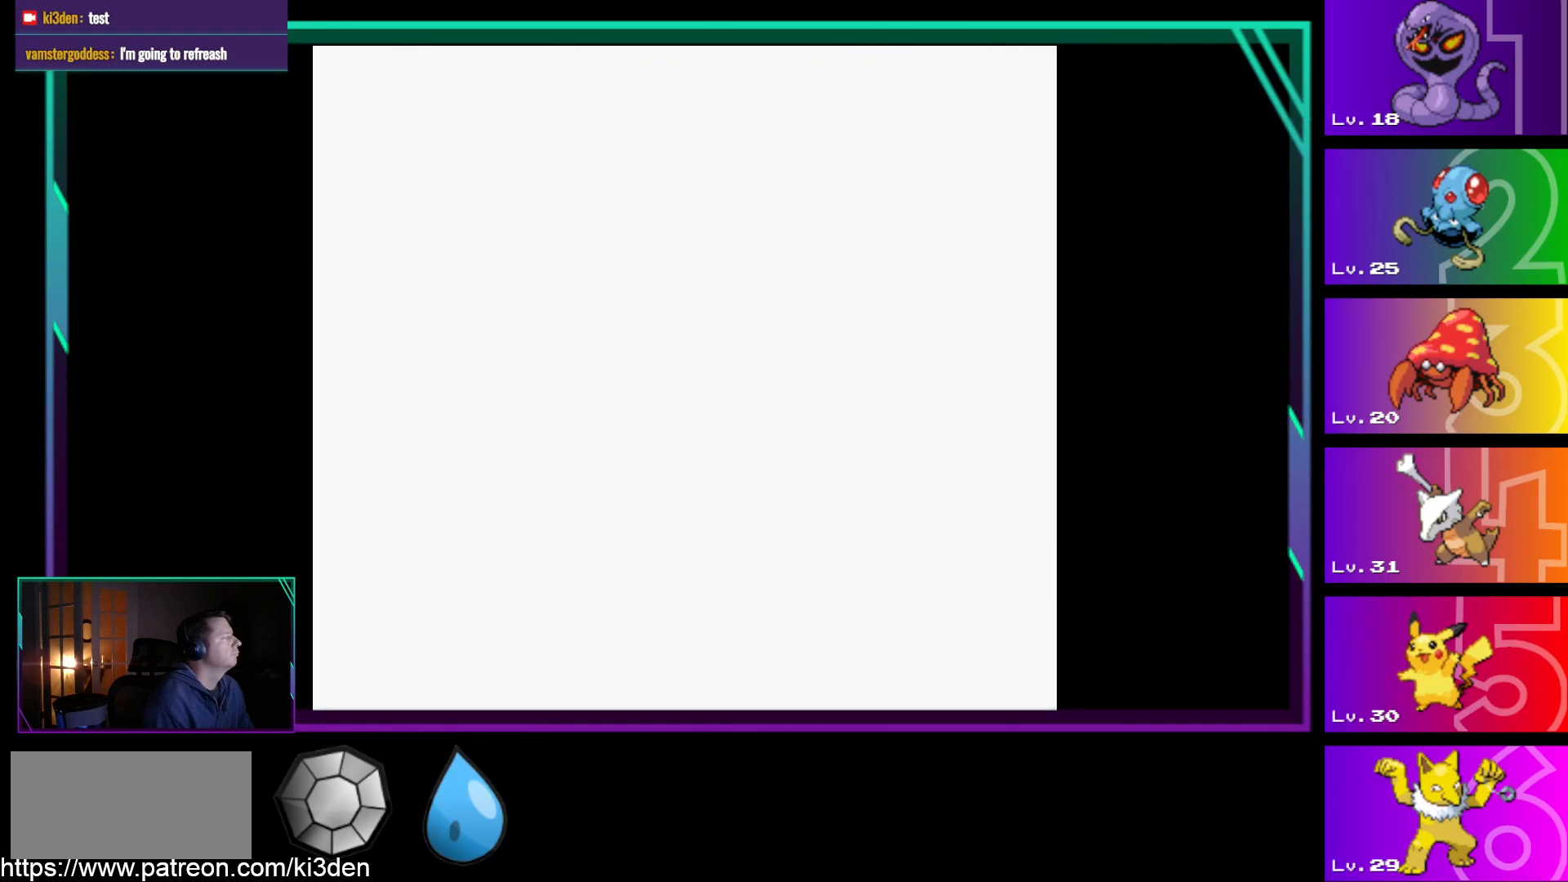
{"buttons": ["A"], "events": [[133, "A", "up"], [317, "A", "down"], [417, "A", "up"], [500, "A", "down"]]}
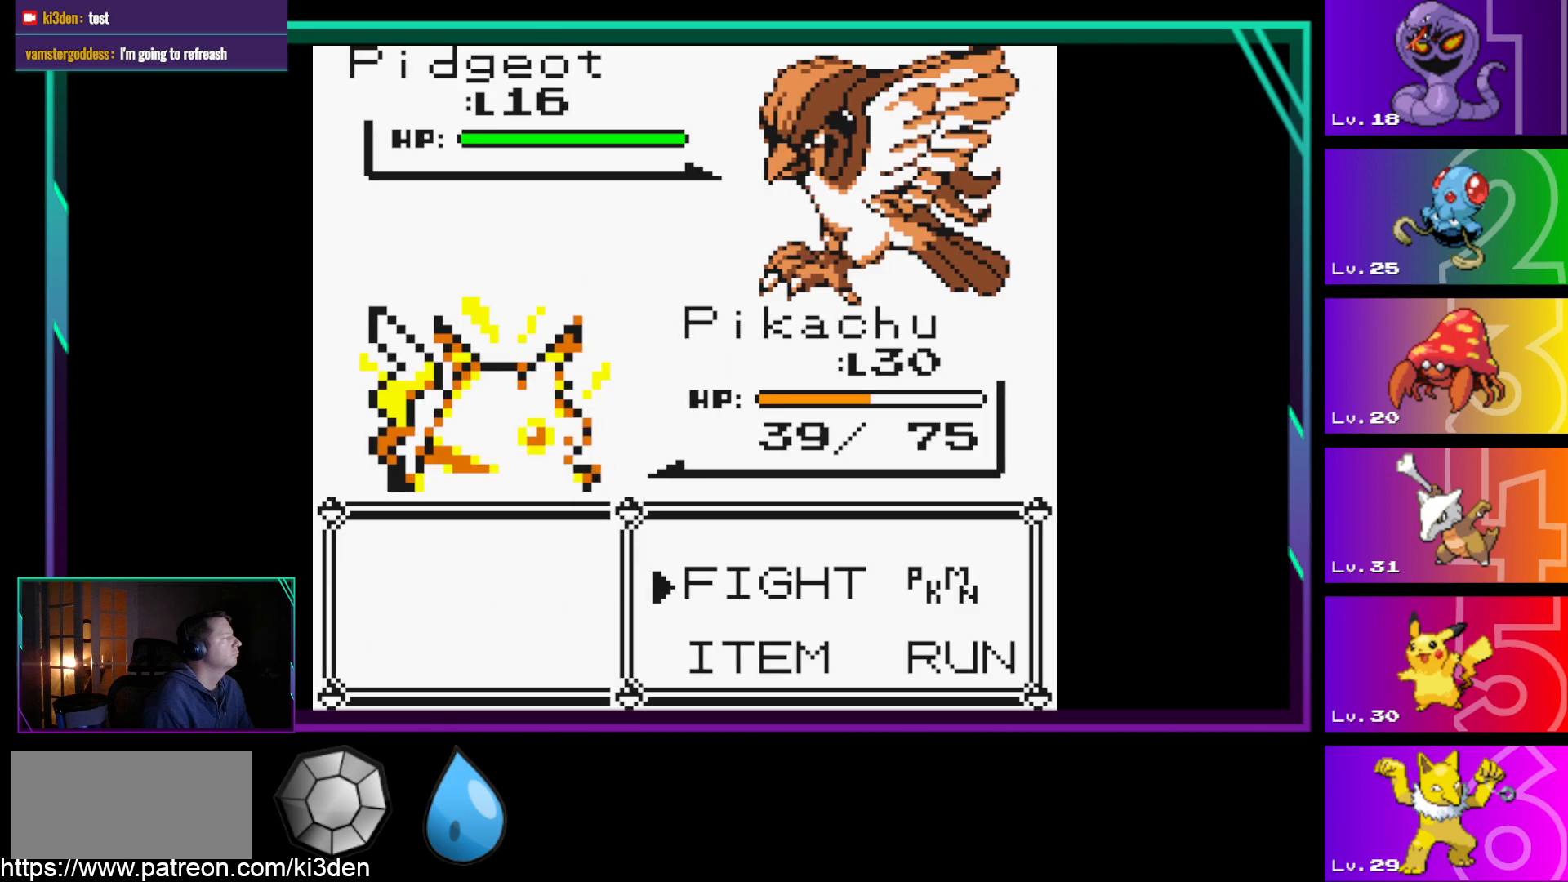
{"buttons": [], "events": [[100, "A", "up"], [200, "A", "down"], [283, "A", "up"], [333, "A", "down"], [433, "A", "up"]]}
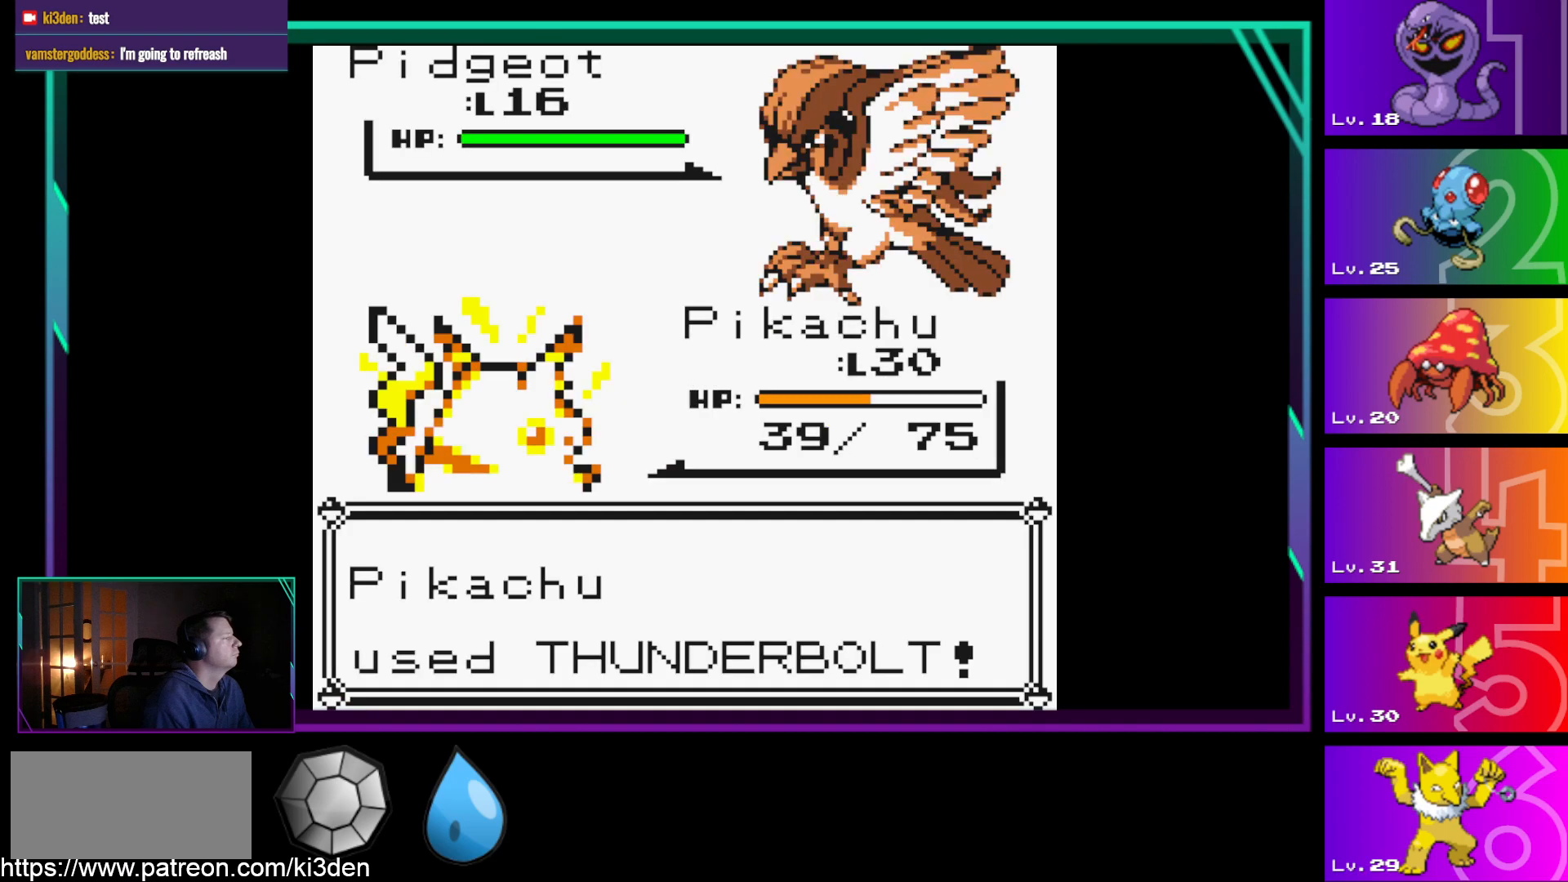
{"buttons": [], "events": [[67, "A", "down"], [167, "A", "up"], [317, "A", "down"], [400, "A", "up"]]}
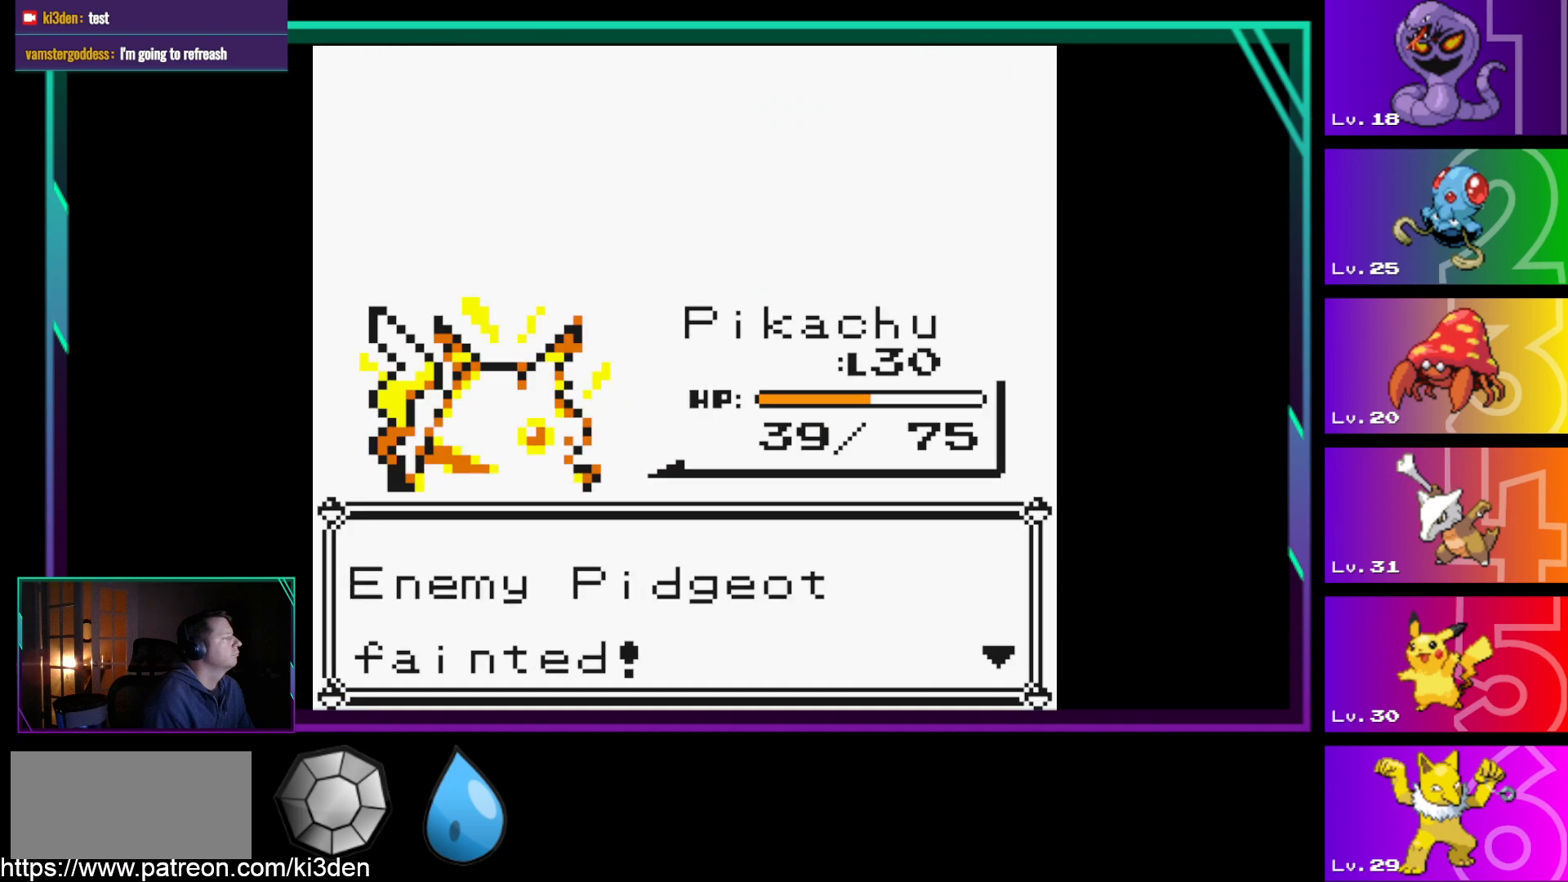
{"buttons": [], "events": [[133, "A", "down"], [267, "A", "up"]]}
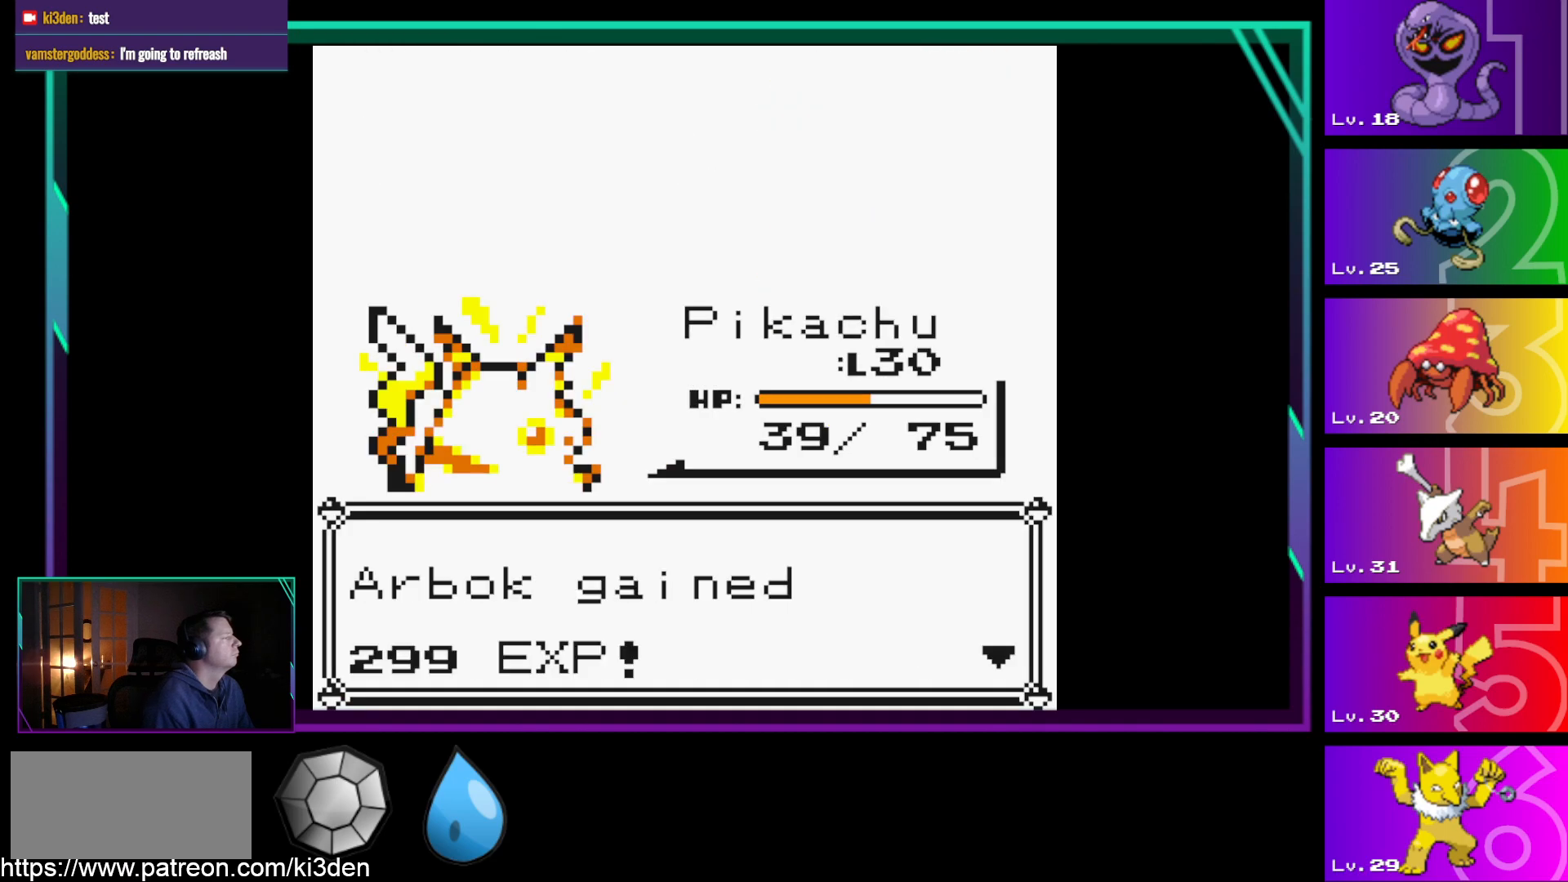
{"buttons": [], "events": [[50, "A", "down"], [250, "A", "up"]]}
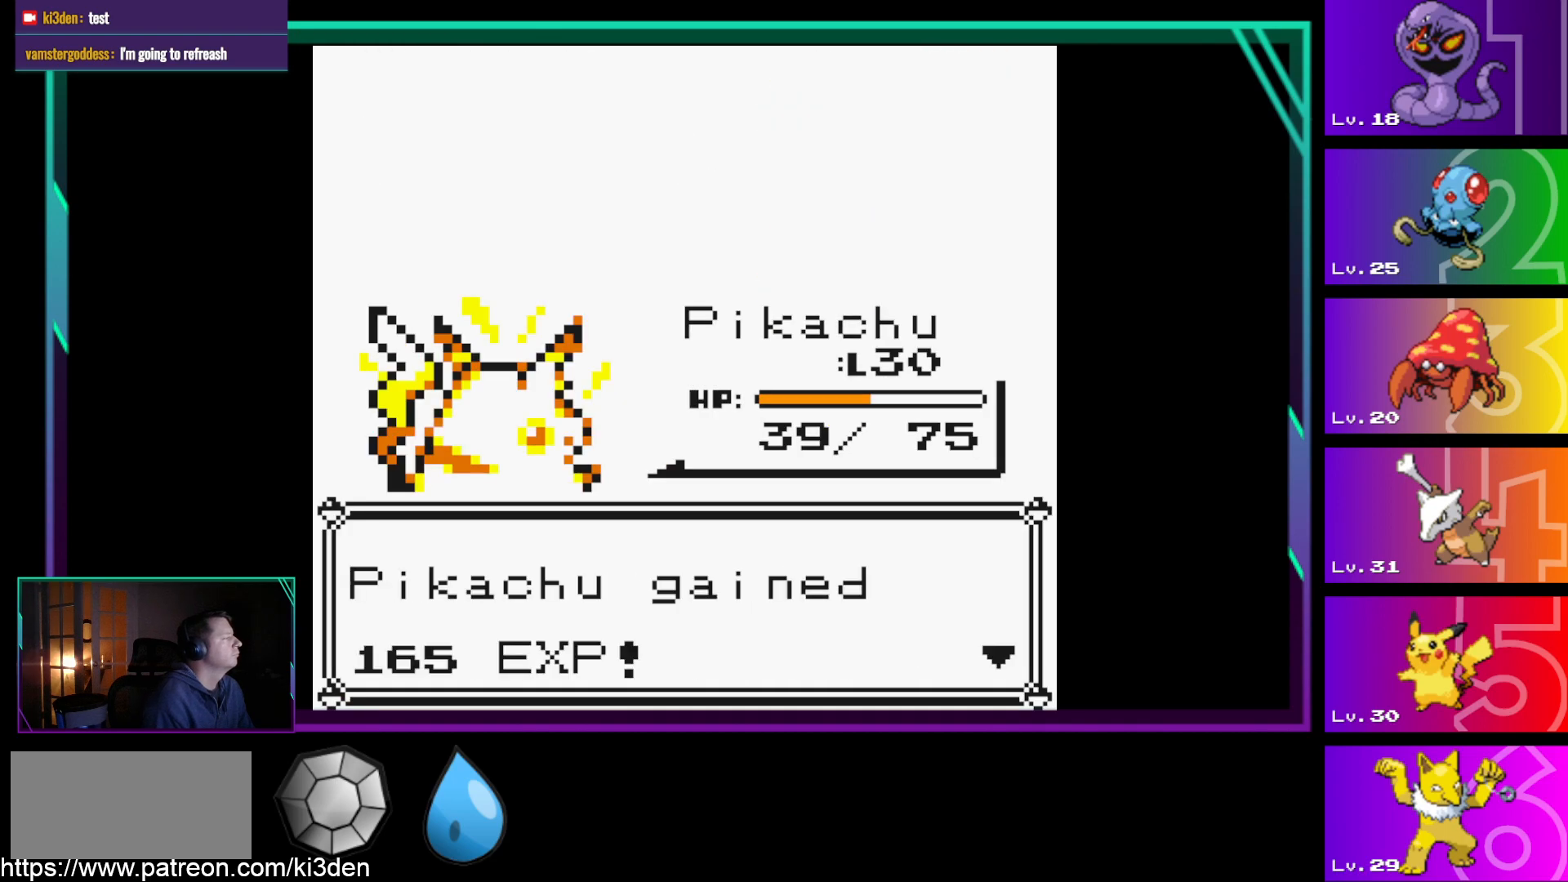
{"buttons": [], "events": [[117, "A", "down"], [300, "A", "up"]]}
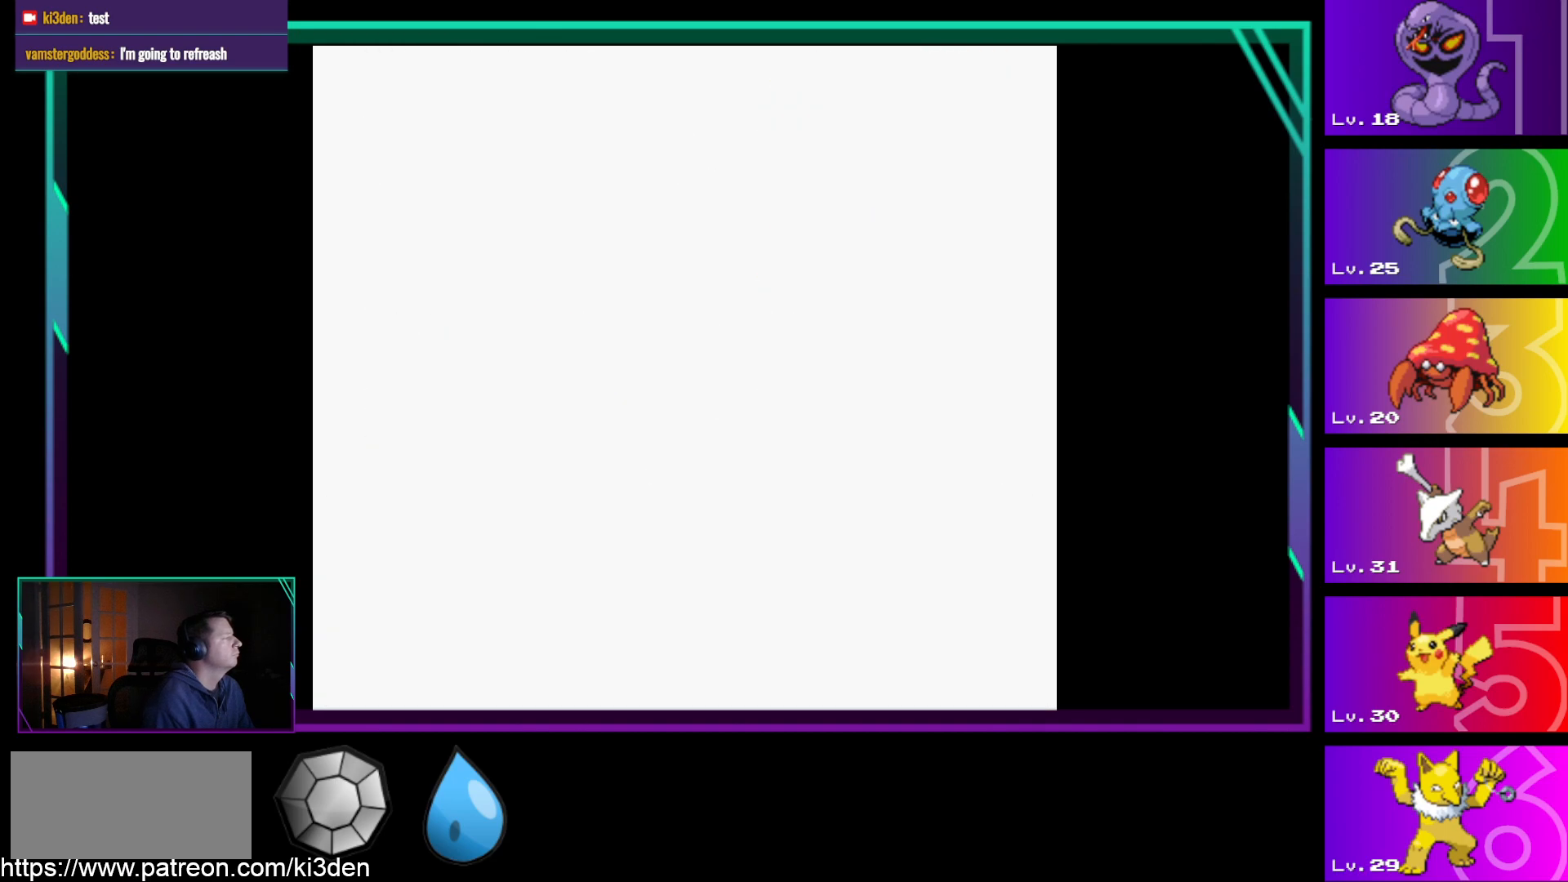
{"buttons": ["DPAD_LEFT"], "events": [[317, "DPAD_LEFT", "down"]]}
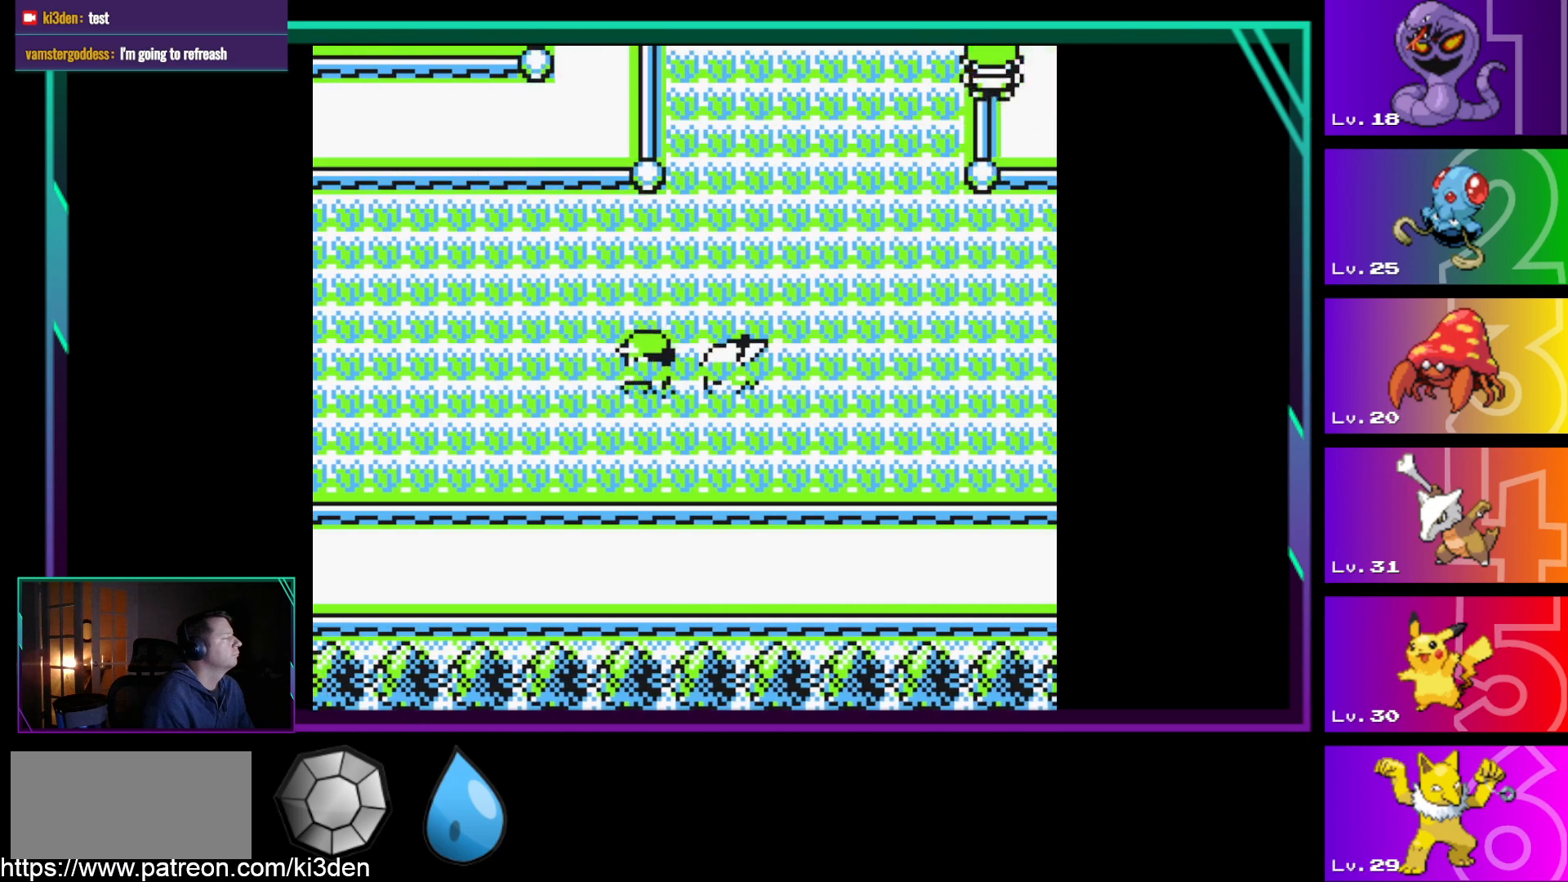
{"buttons": [], "events": [[383, "DPAD_LEFT", "up"]]}
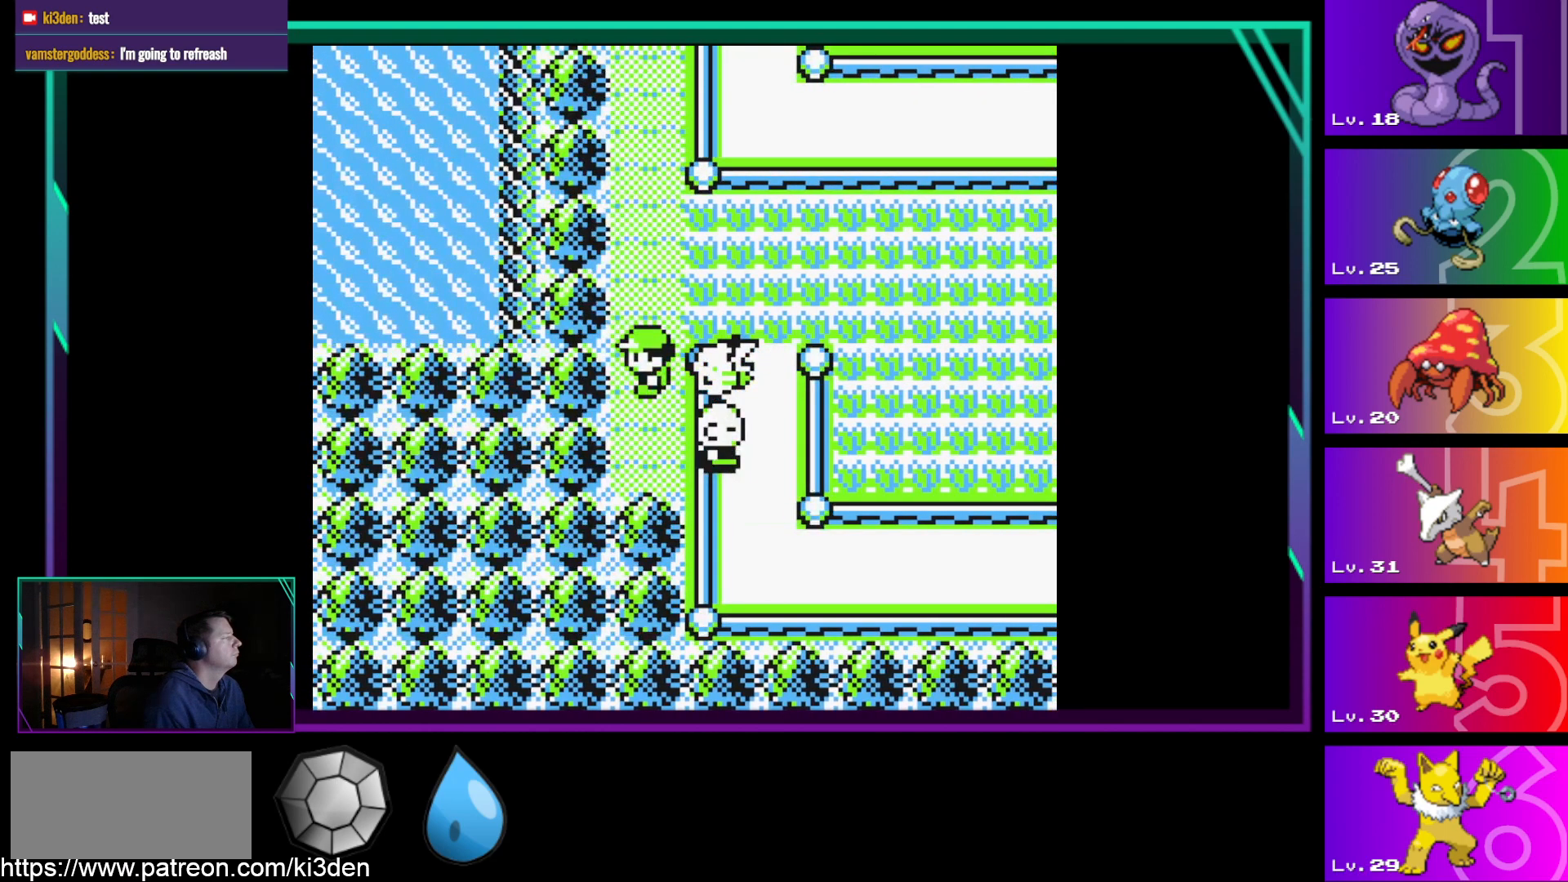
{"buttons": ["DPAD_UP"], "events": [[267, "DPAD_UP", "down"]]}
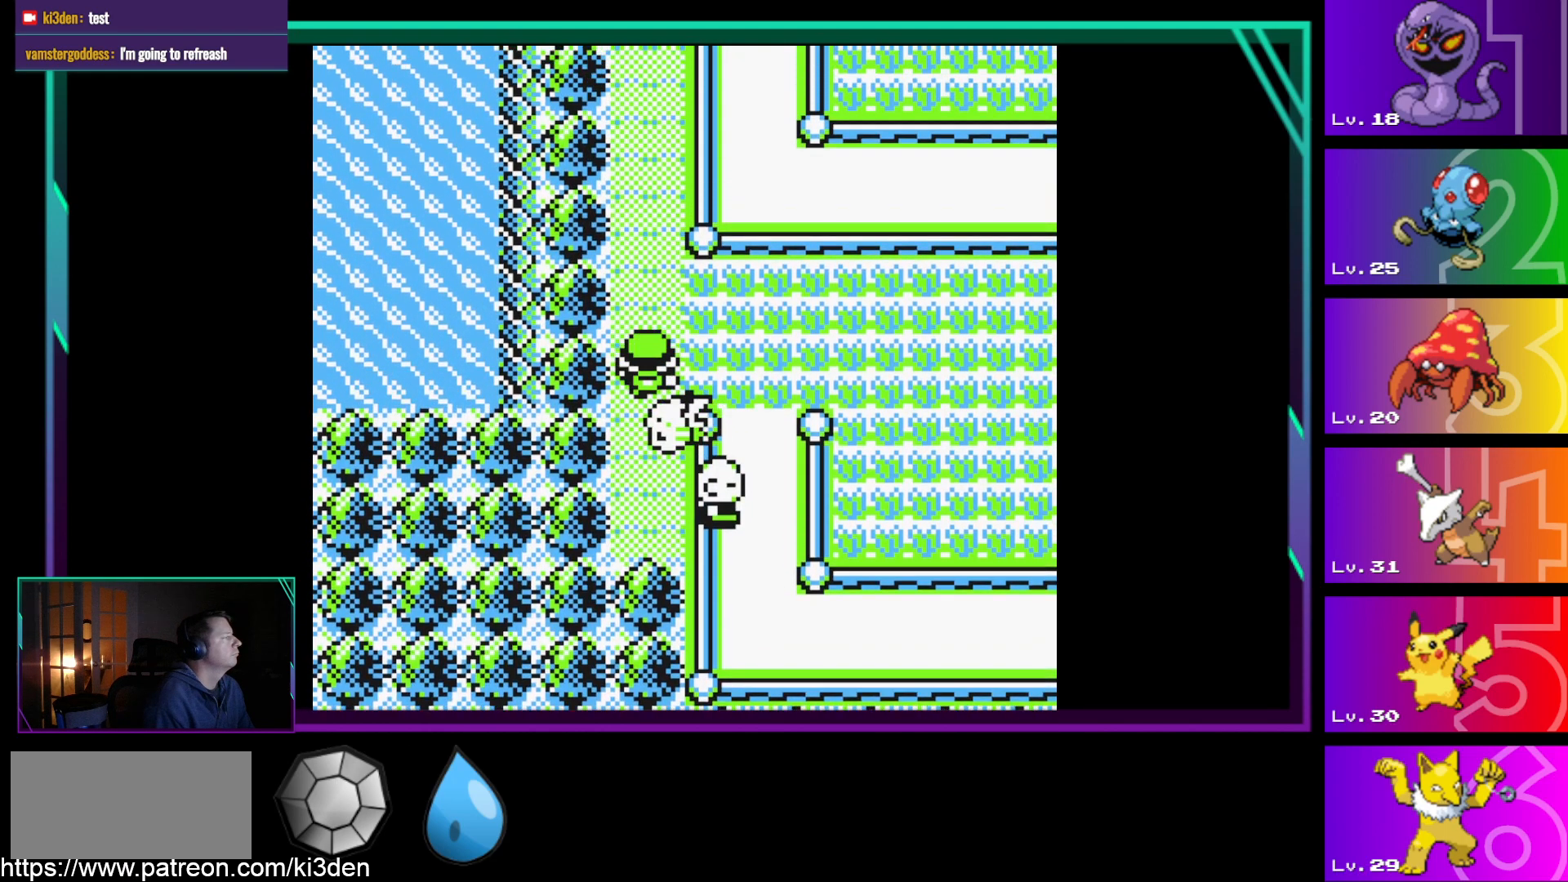
{"buttons": ["DPAD_UP"], "events": [[33, "DPAD_RIGHT", "down"], [33, "DPAD_UP", "up"], [233, "DPAD_UP", "down"], [267, "DPAD_RIGHT", "up"]]}
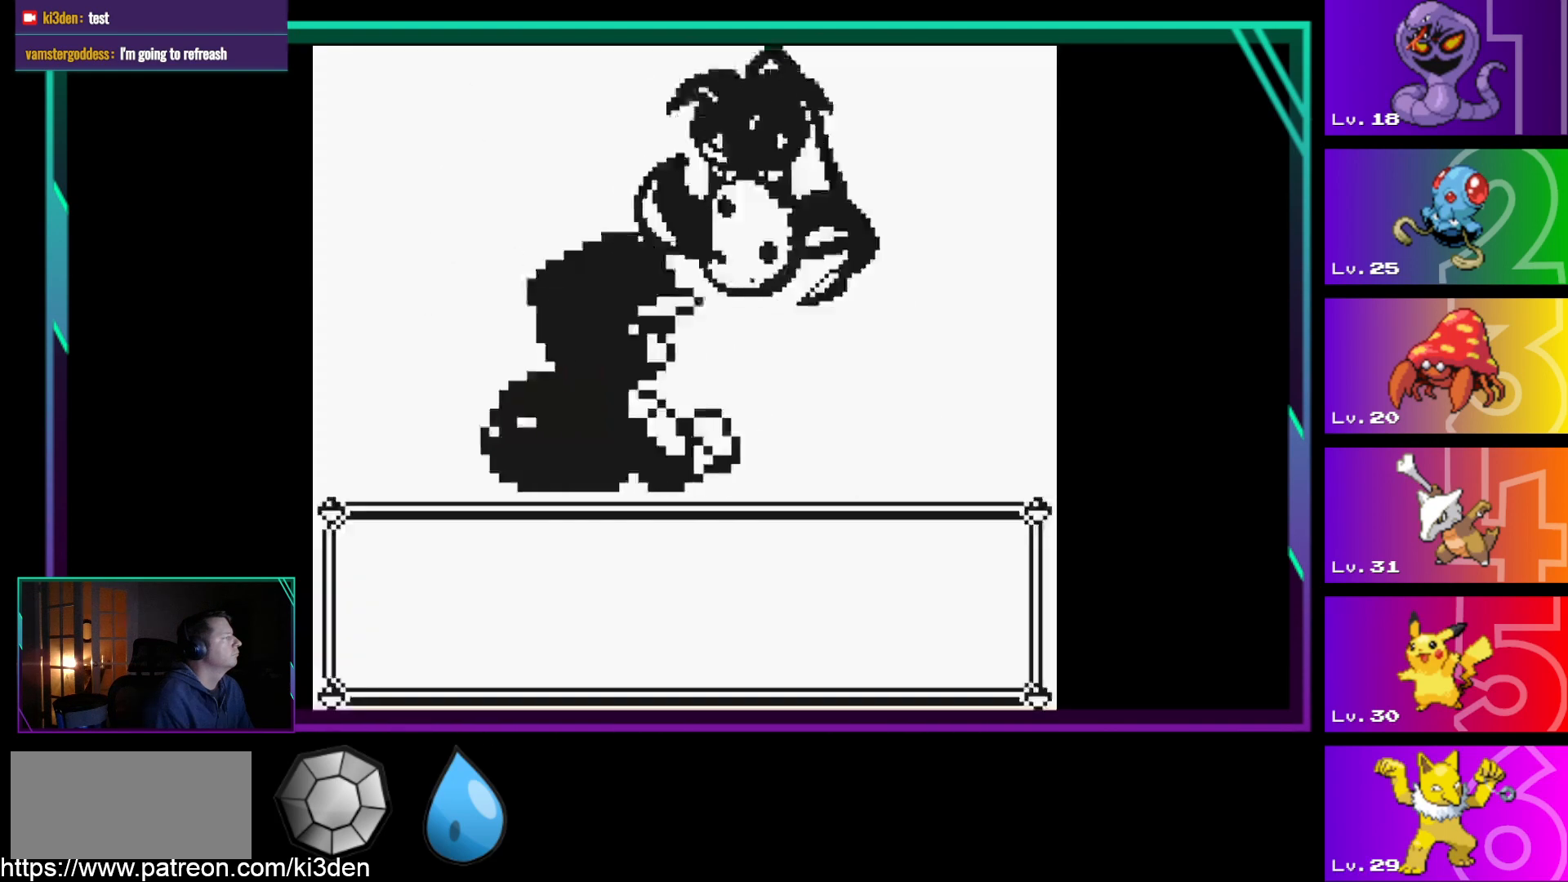
{"buttons": ["A"], "events": [[100, "DPAD_UP", "up"], [433, "A", "down"]]}
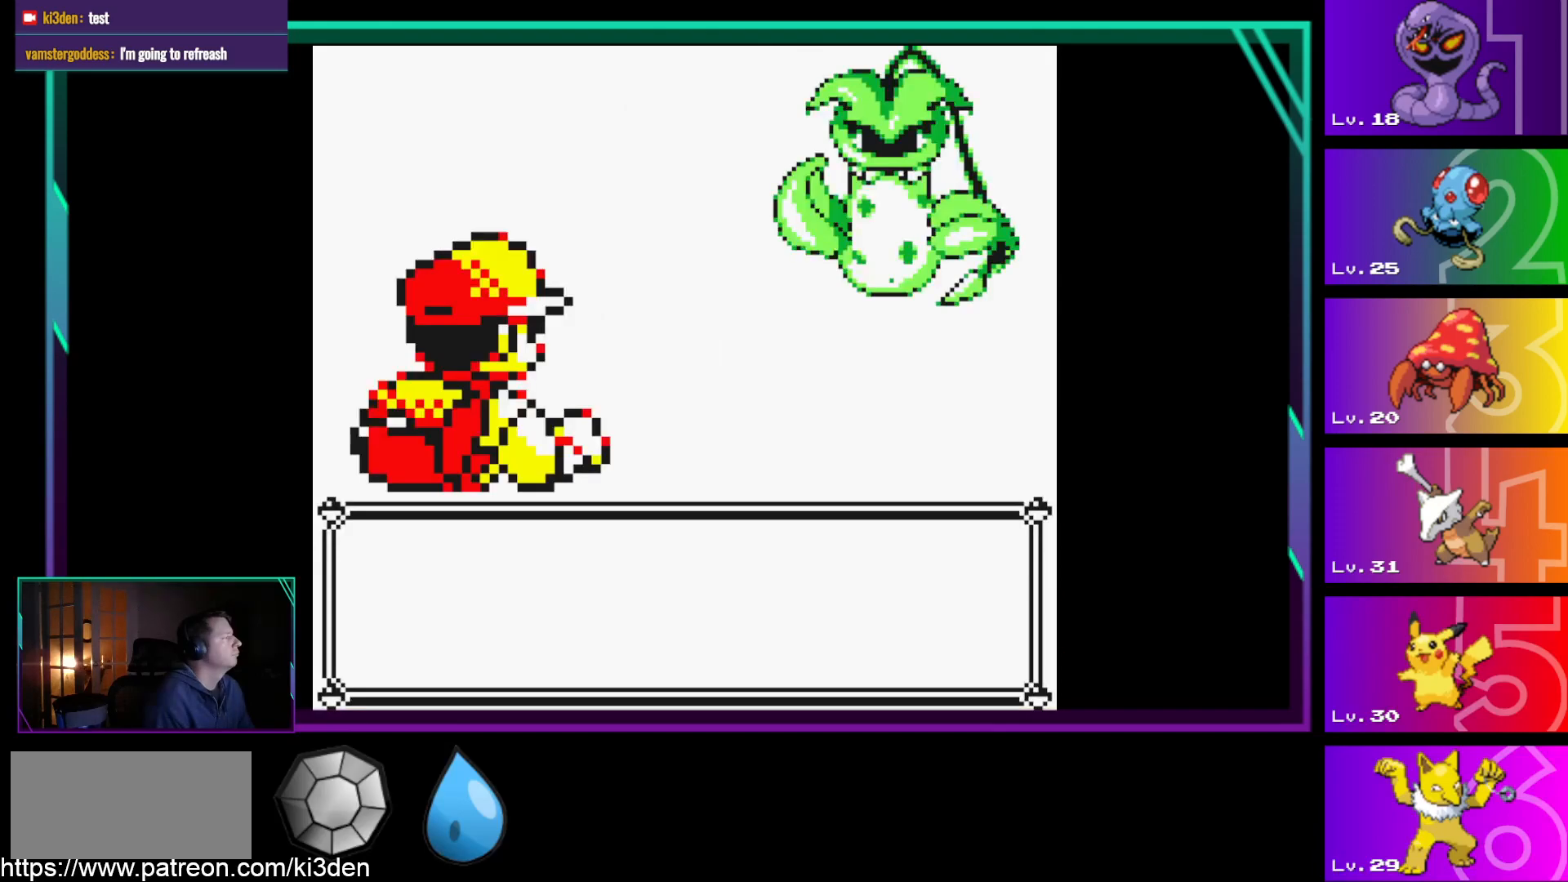
{"buttons": [], "events": [[217, "A", "up"]]}
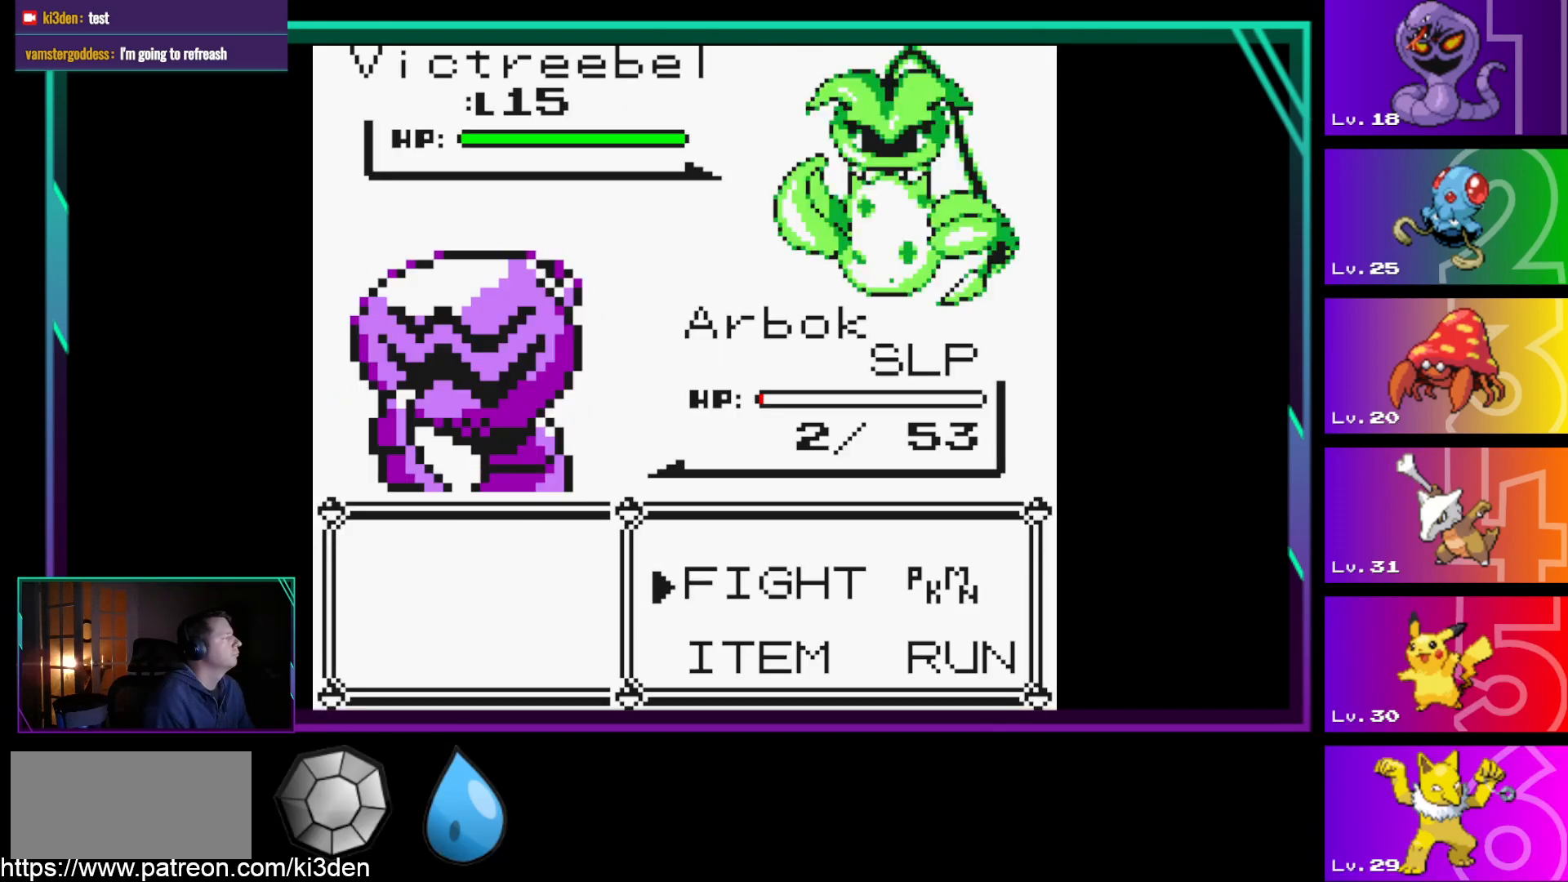
{"buttons": [], "events": [[233, "DPAD_RIGHT", "down"], [367, "A", "down"], [367, "DPAD_RIGHT", "up"], [467, "A", "up"]]}
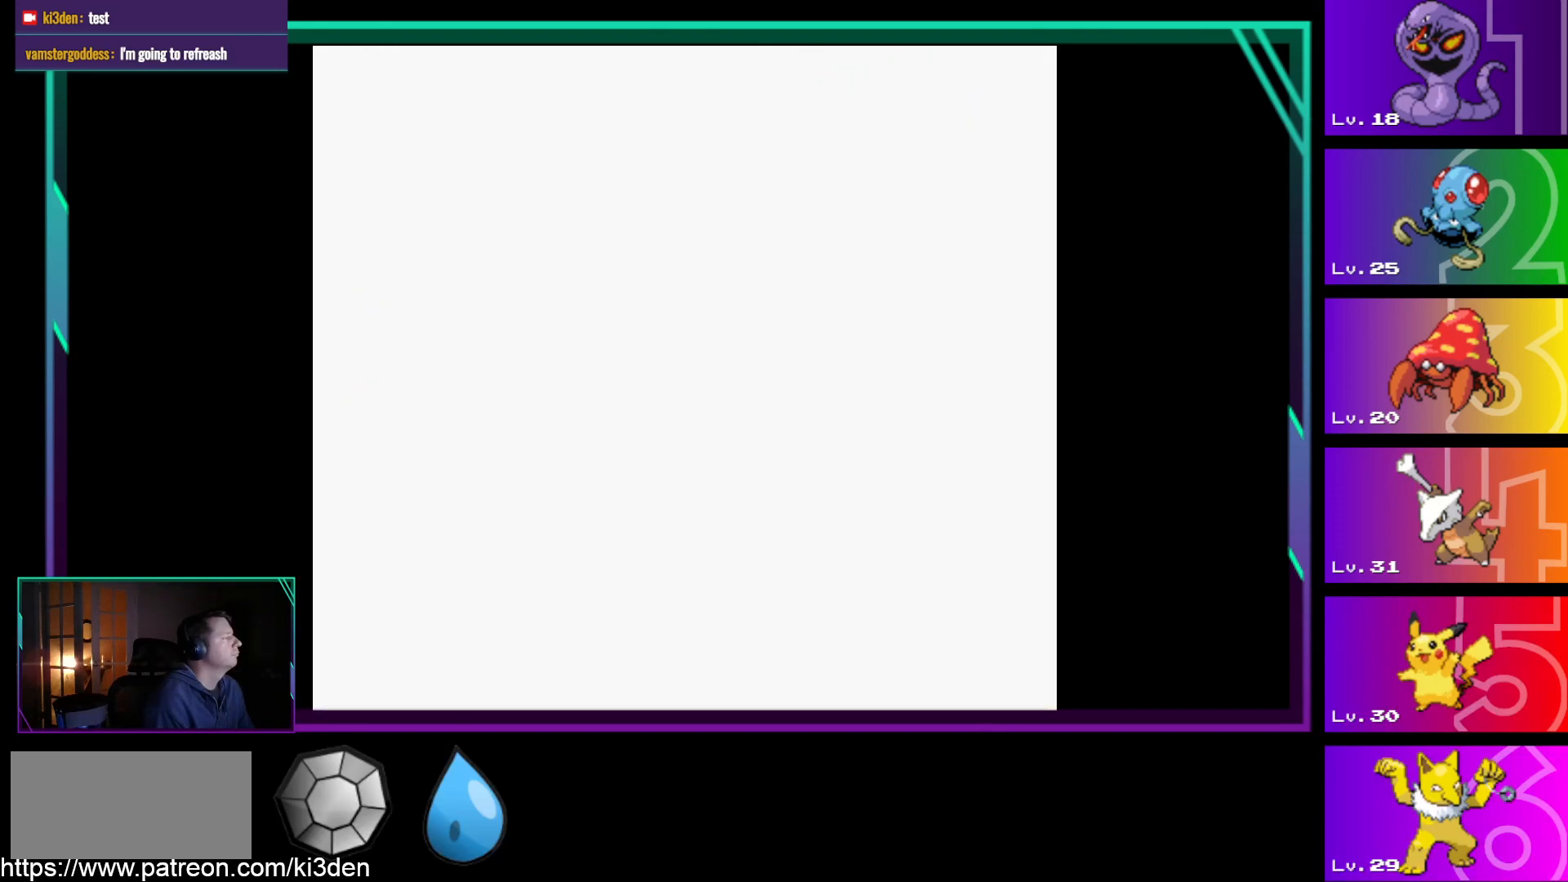
{"buttons": [], "events": []}
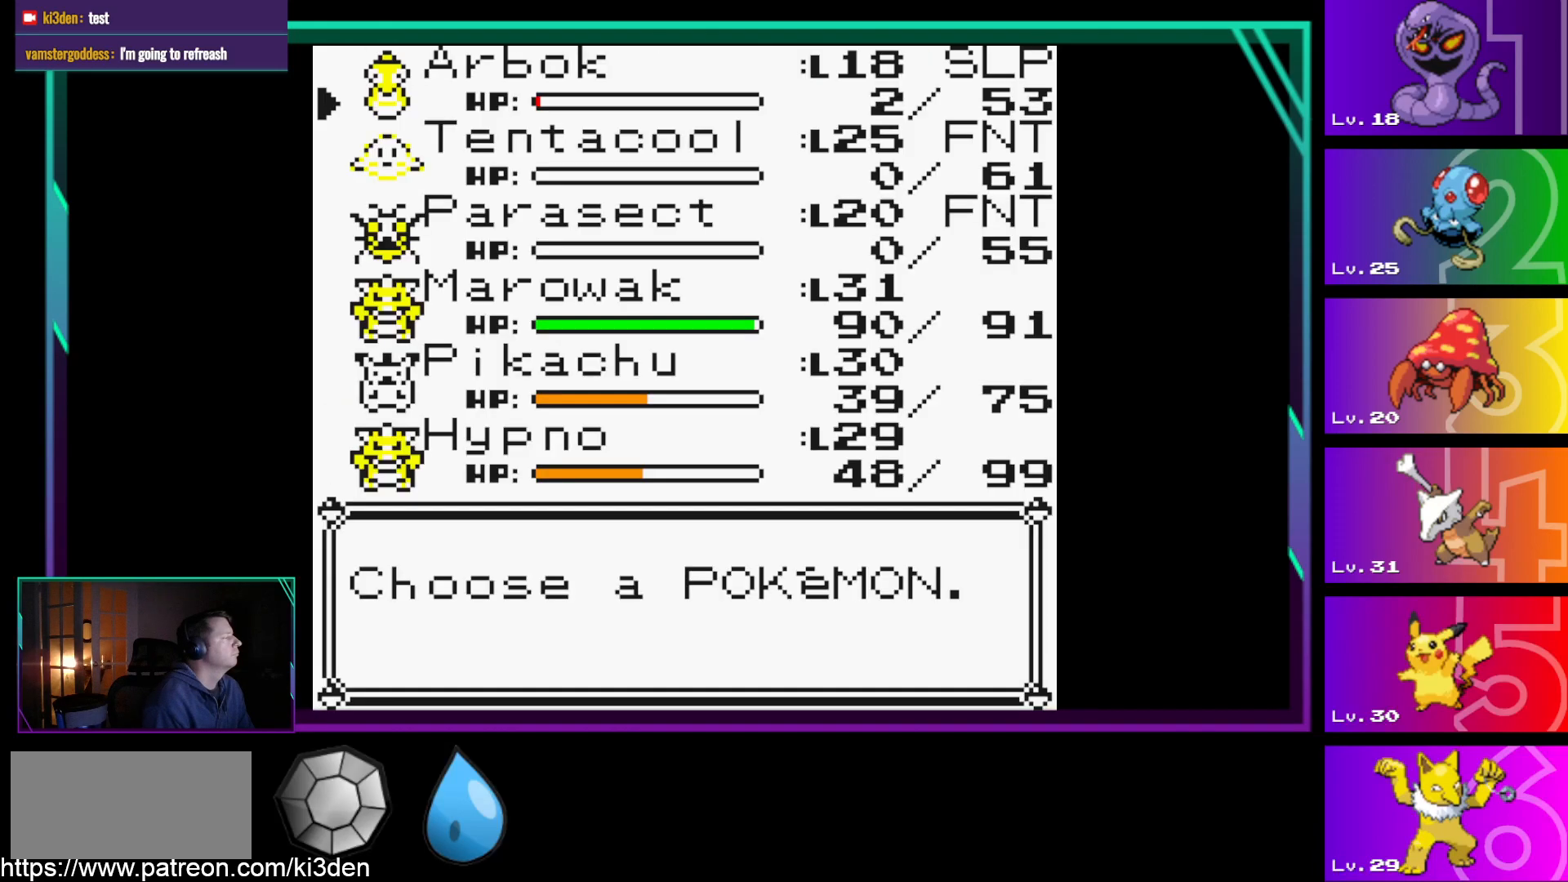
{"buttons": ["DPAD_UP"], "events": [[17, "DPAD_UP", "down"], [167, "DPAD_UP", "up"], [300, "DPAD_UP", "down"], [400, "DPAD_UP", "up"], [500, "DPAD_UP", "down"]]}
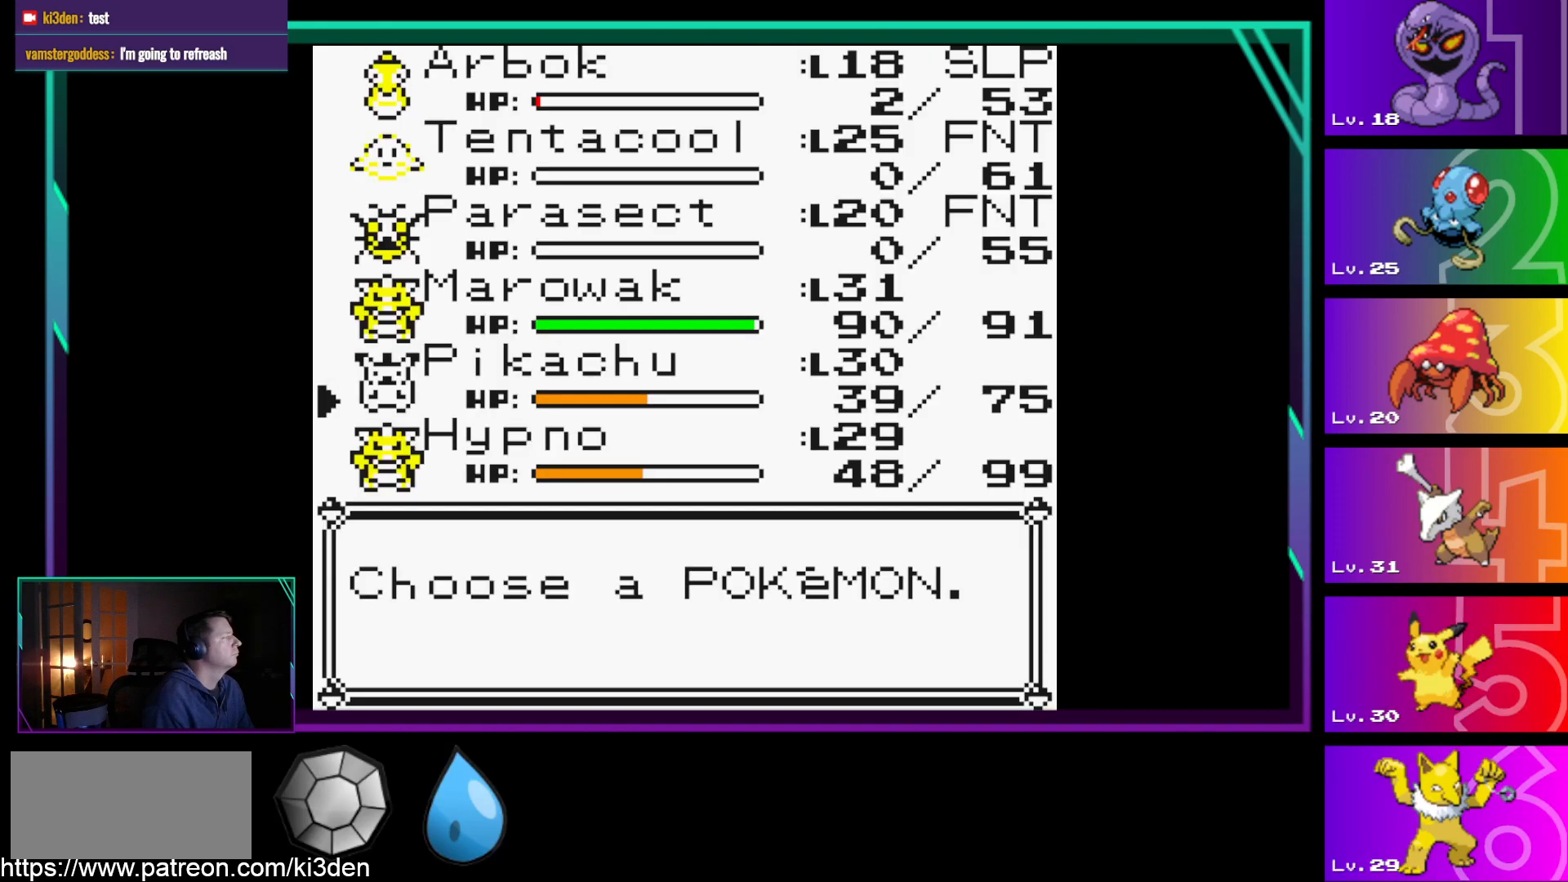
{"buttons": ["A"], "events": [[83, "DPAD_UP", "up"], [267, "A", "down"], [317, "A", "up"], [467, "A", "down"]]}
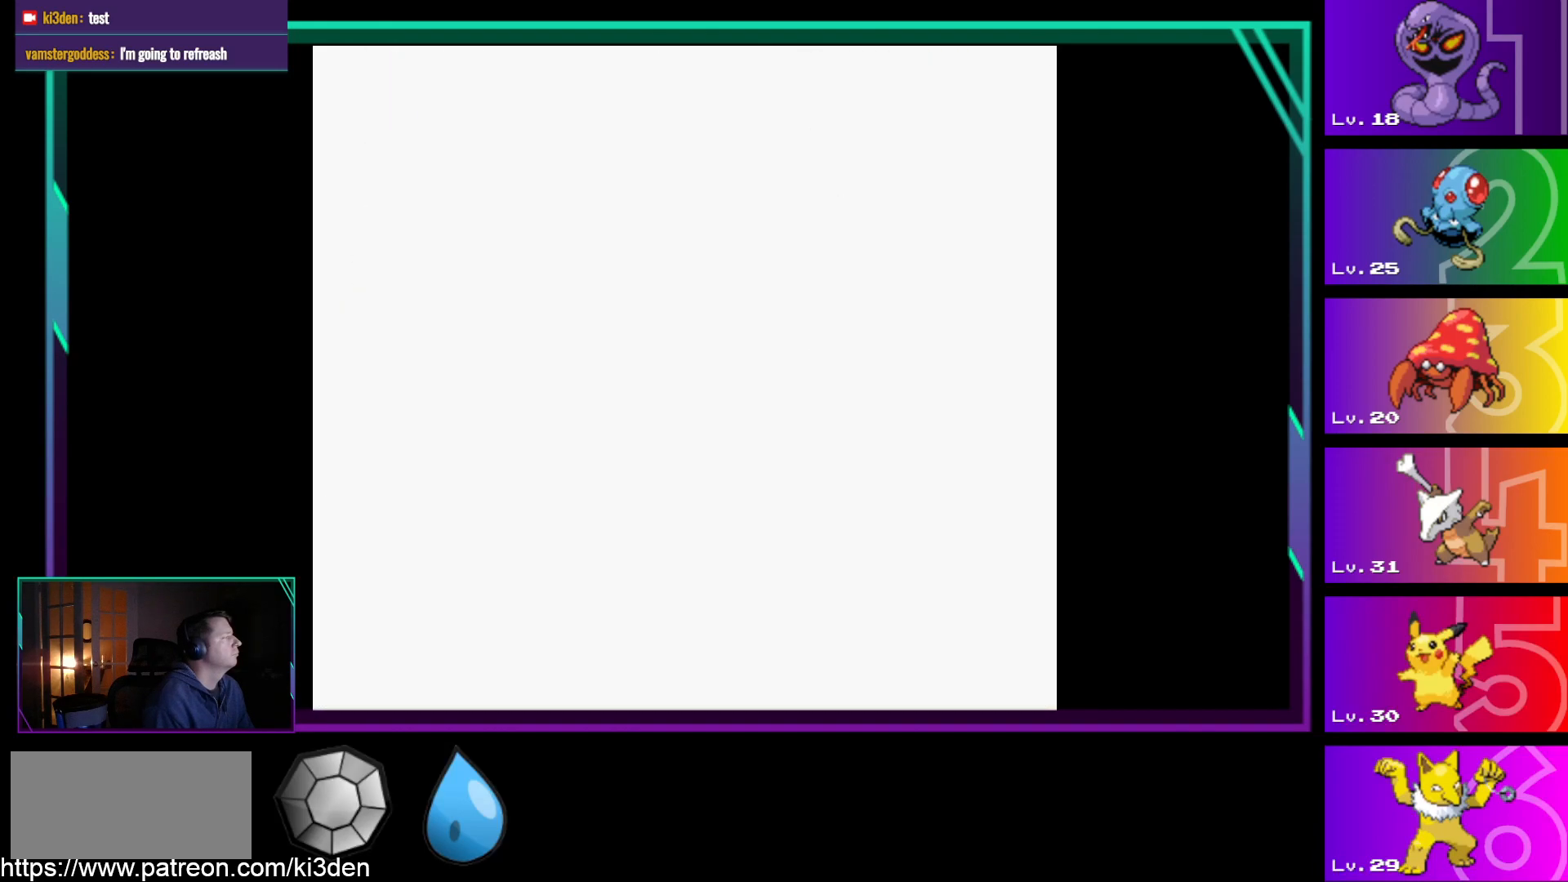
{"buttons": [], "events": [[150, "A", "up"], [283, "A", "down"], [433, "A", "up"]]}
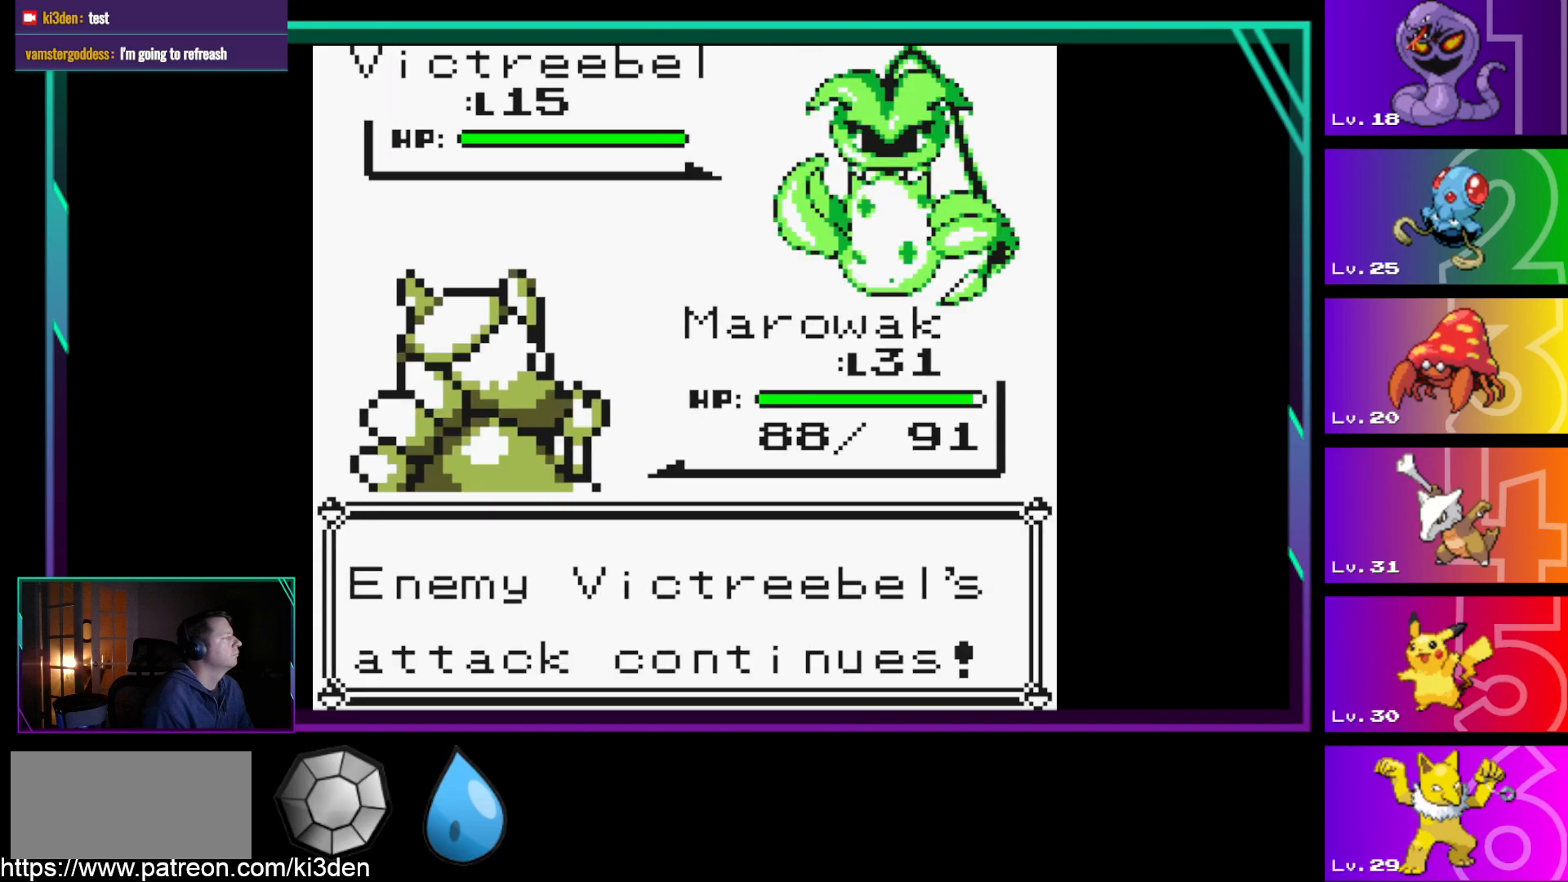
{"buttons": [], "events": [[17, "A", "down"], [67, "A", "up"], [167, "A", "down"], [267, "A", "up"], [350, "A", "down"], [400, "A", "up"]]}
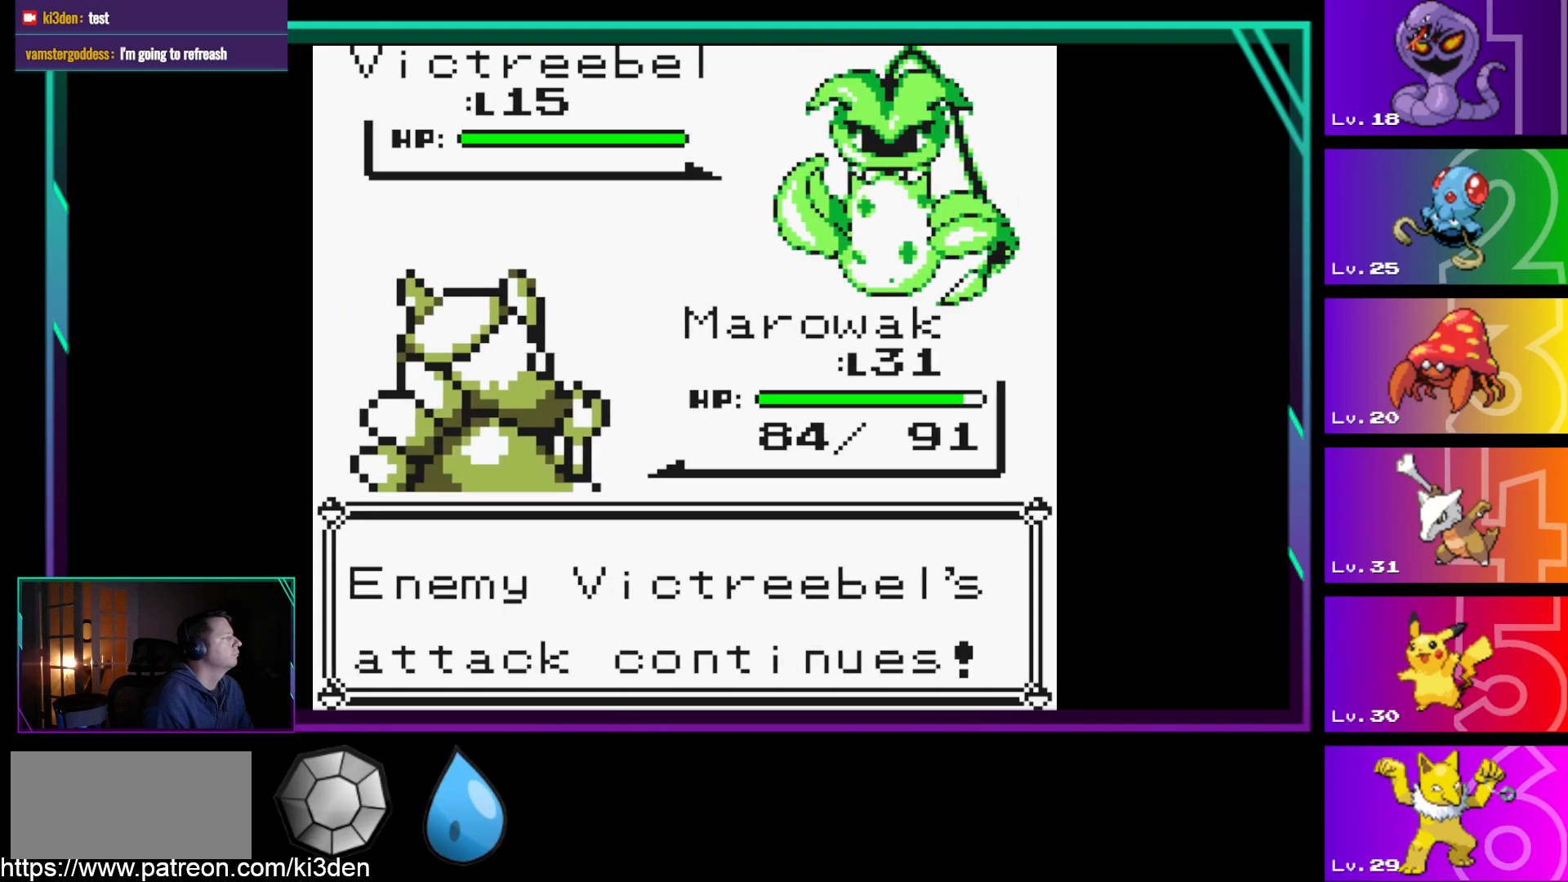
{"buttons": [], "events": [[33, "A", "down"], [83, "A", "up"], [183, "A", "down"], [267, "A", "up"], [367, "A", "down"], [417, "A", "up"]]}
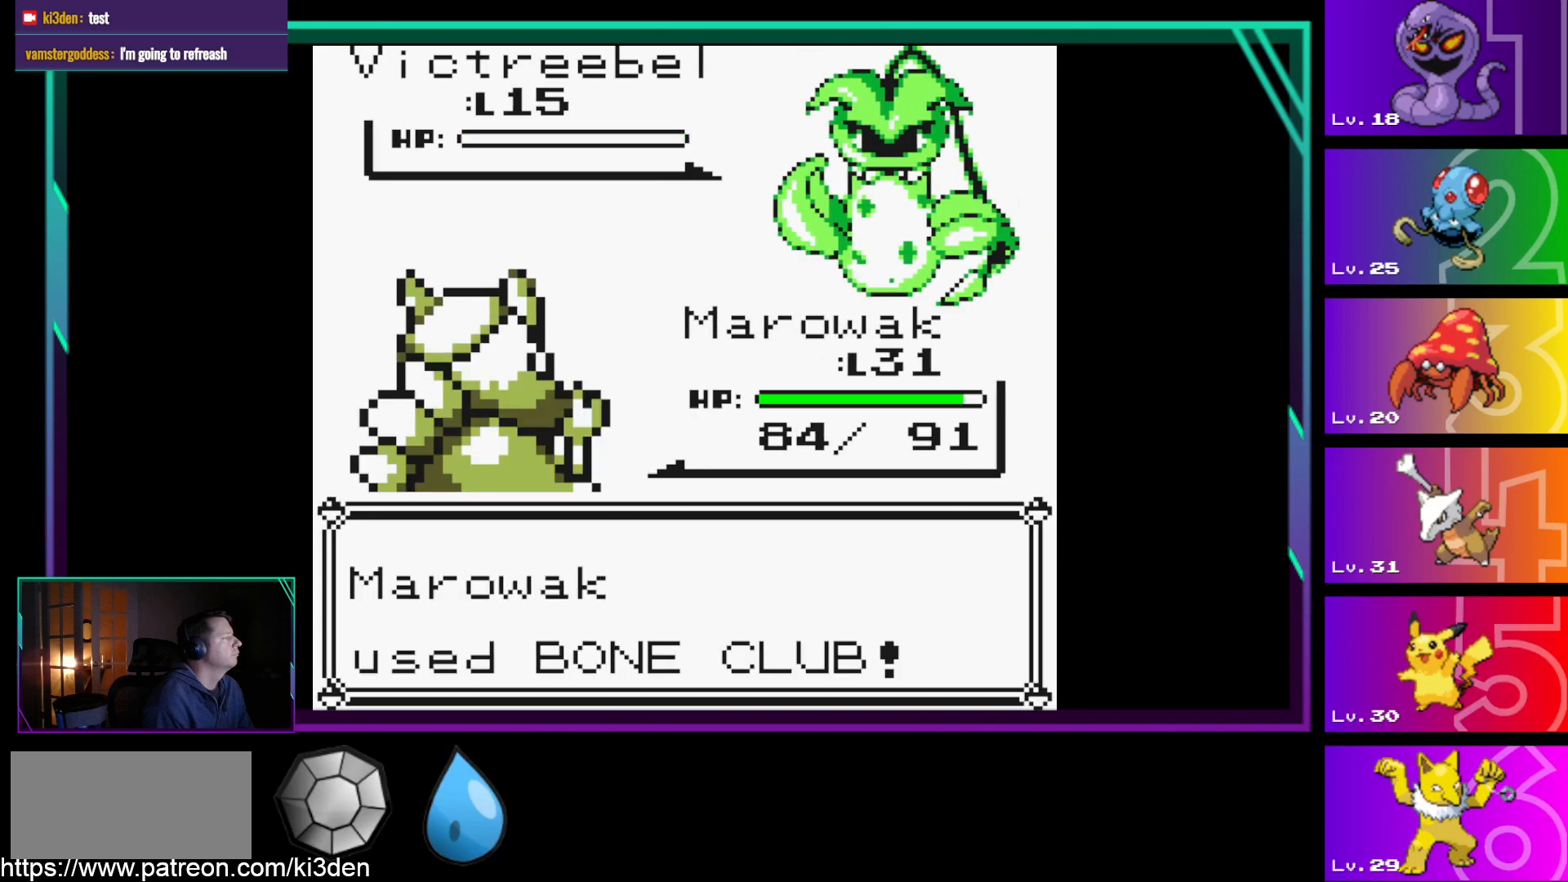
{"buttons": [], "events": [[17, "A", "down"], [100, "A", "up"], [200, "A", "down"], [283, "A", "up"], [383, "A", "down"], [483, "A", "up"]]}
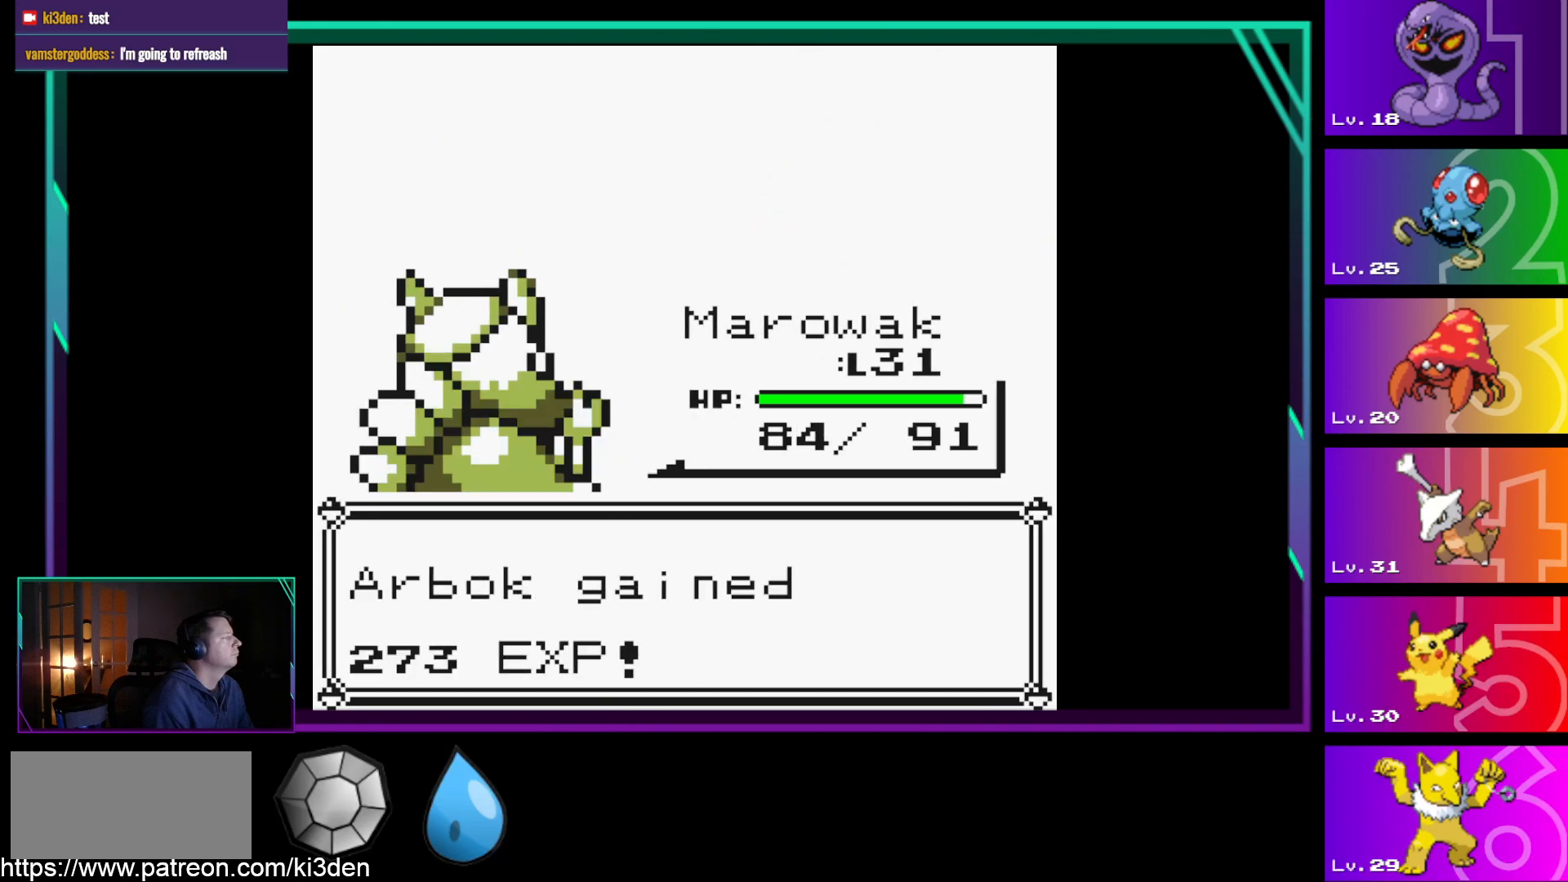
{"buttons": ["A"], "events": [[117, "A", "down"], [267, "A", "up"], [500, "A", "down"]]}
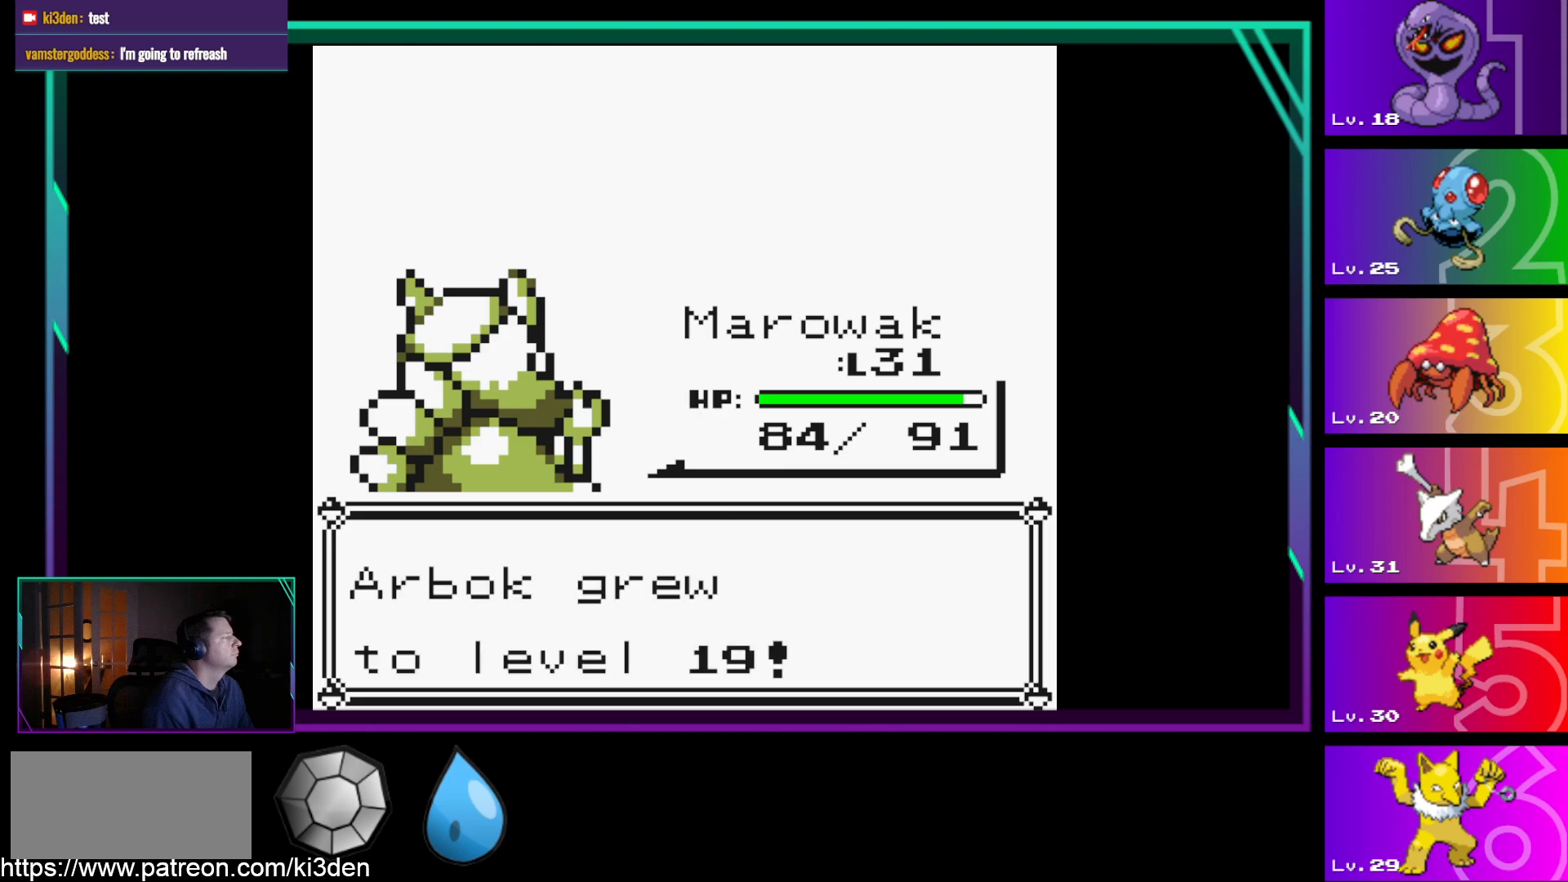
{"buttons": [], "events": [[183, "A", "up"]]}
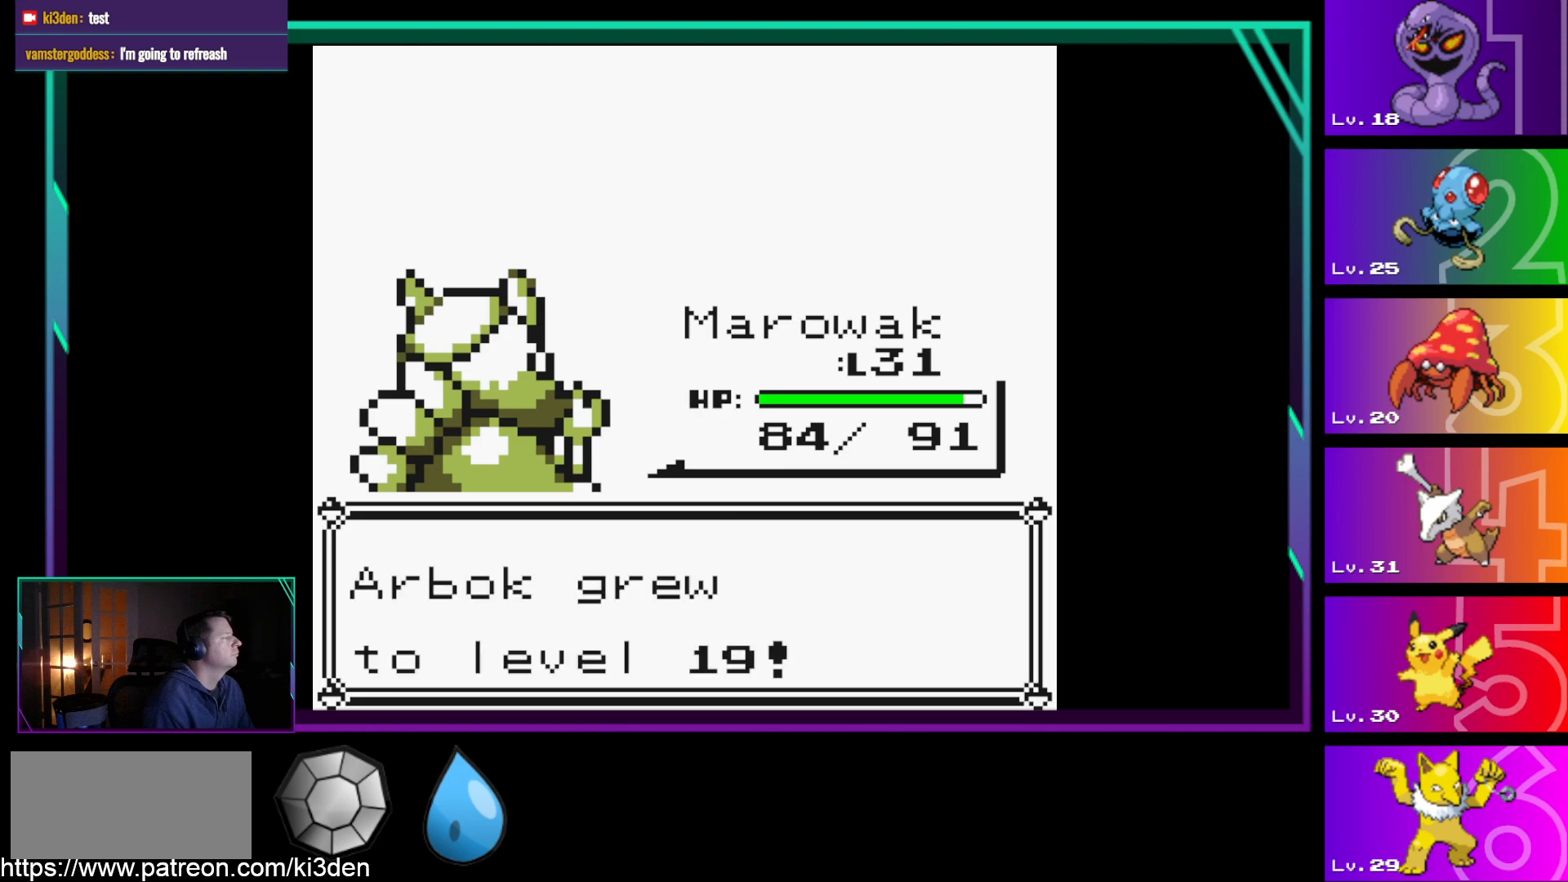
{"buttons": [], "events": [[250, "A", "down"], [383, "A", "up"]]}
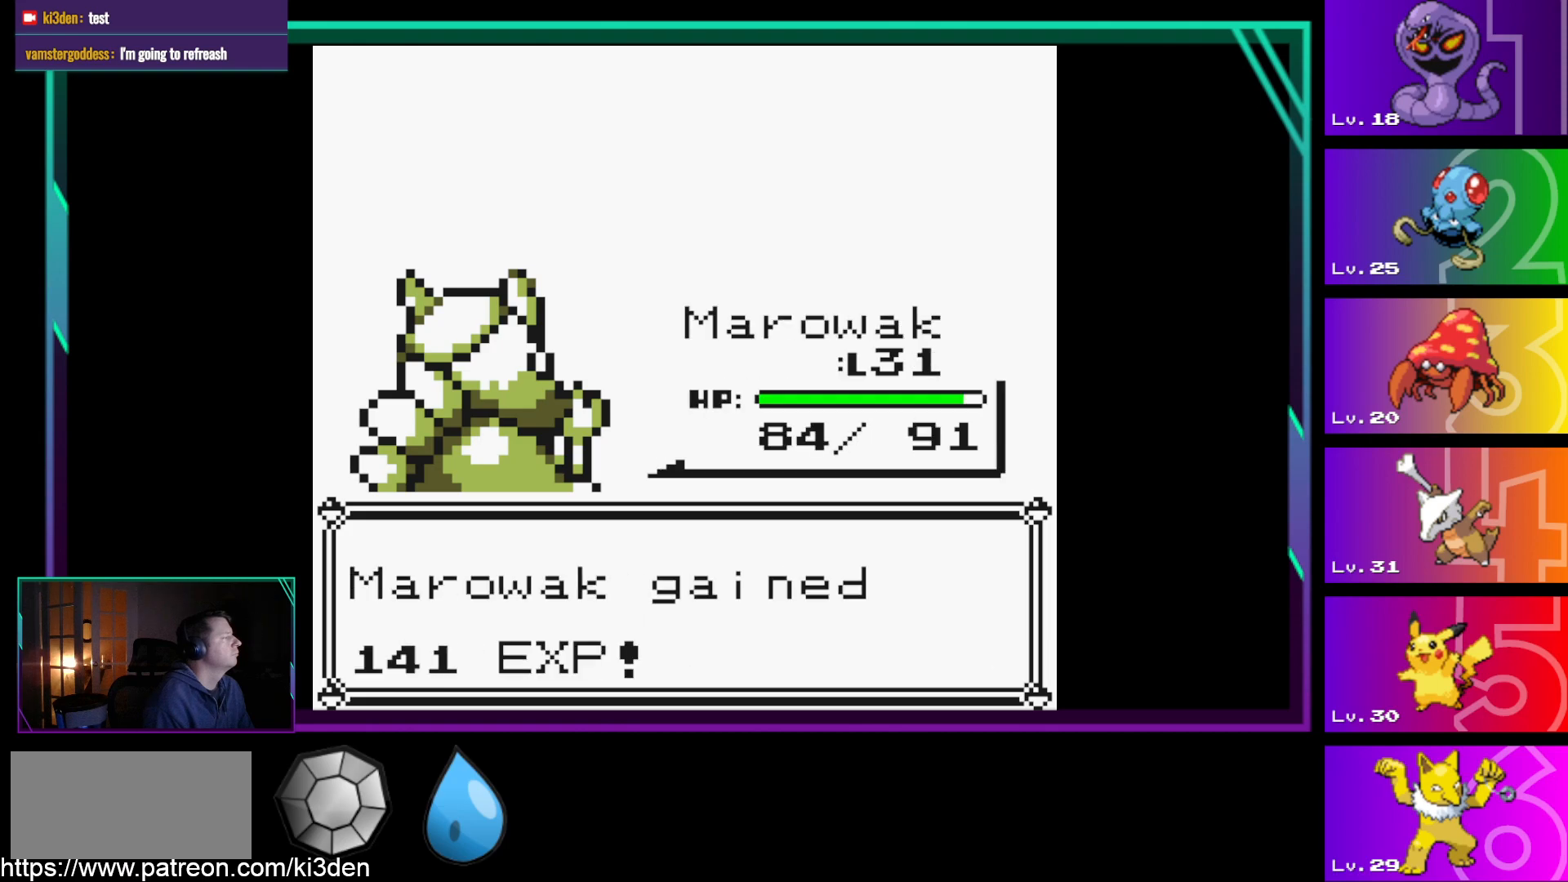
{"buttons": [], "events": [[350, "A", "down"], [450, "A", "up"]]}
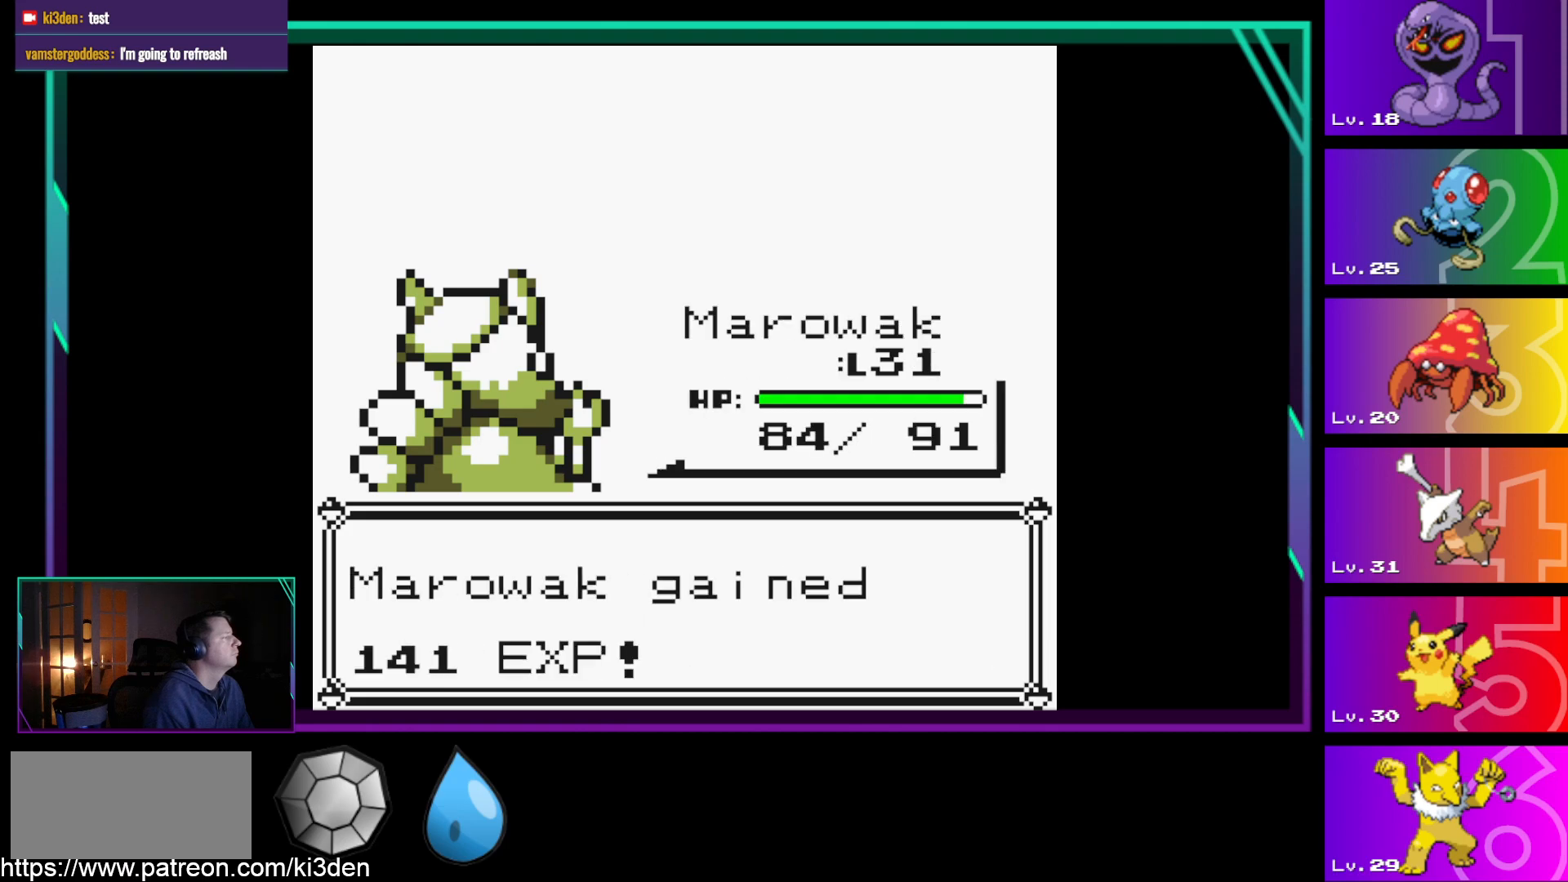
{"buttons": [], "events": []}
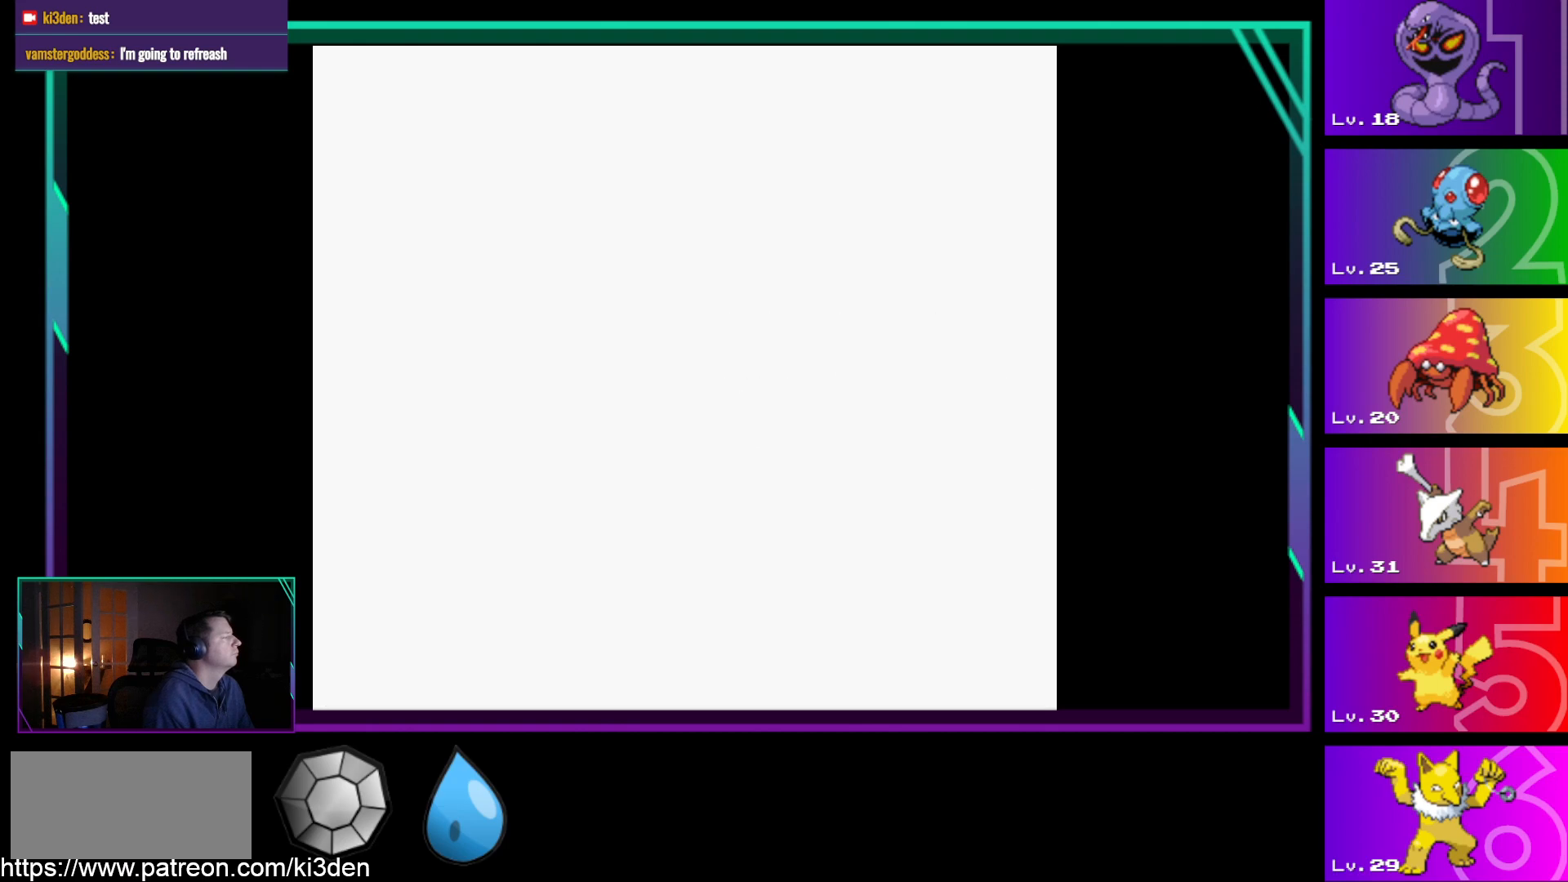
{"buttons": ["DPAD_UP"], "events": [[283, "DPAD_UP", "down"]]}
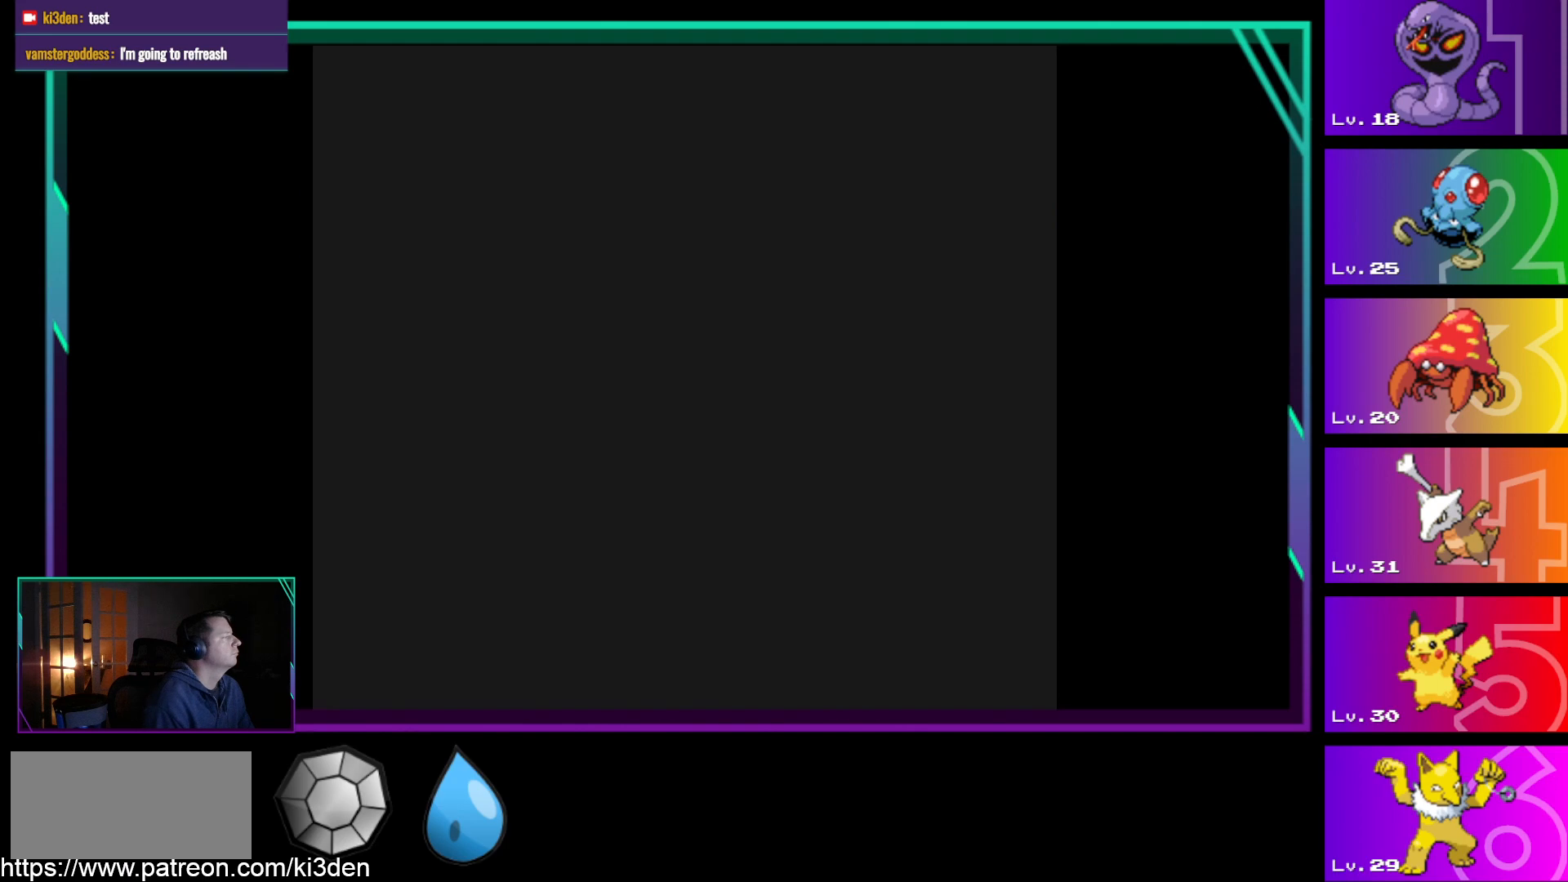
{"buttons": [], "events": [[167, "DPAD_UP", "up"]]}
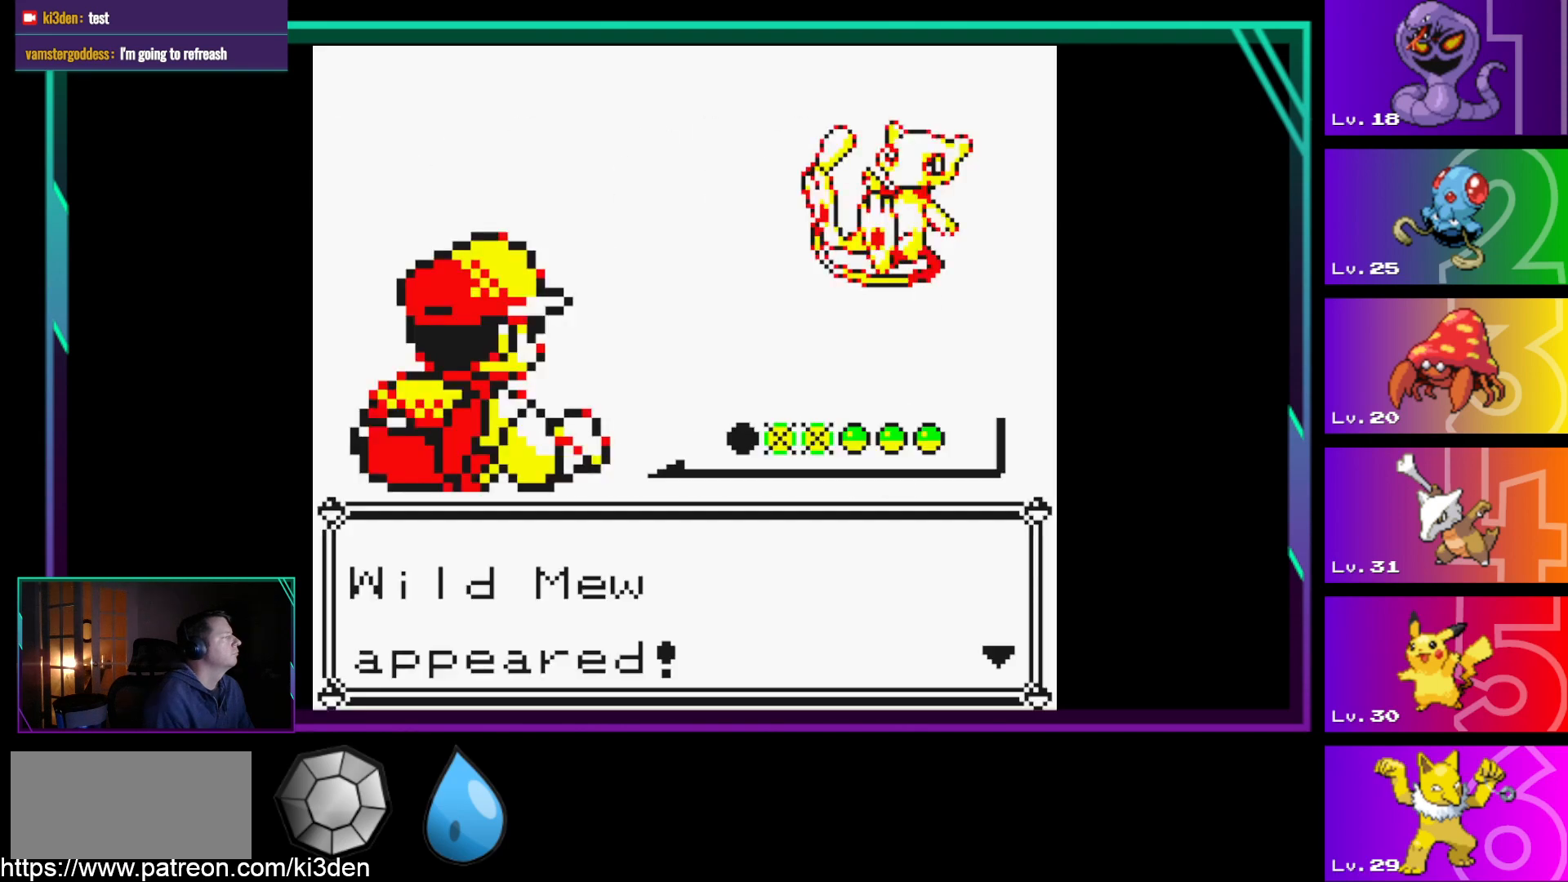
{"buttons": [], "events": [[317, "A", "down"], [417, "A", "up"]]}